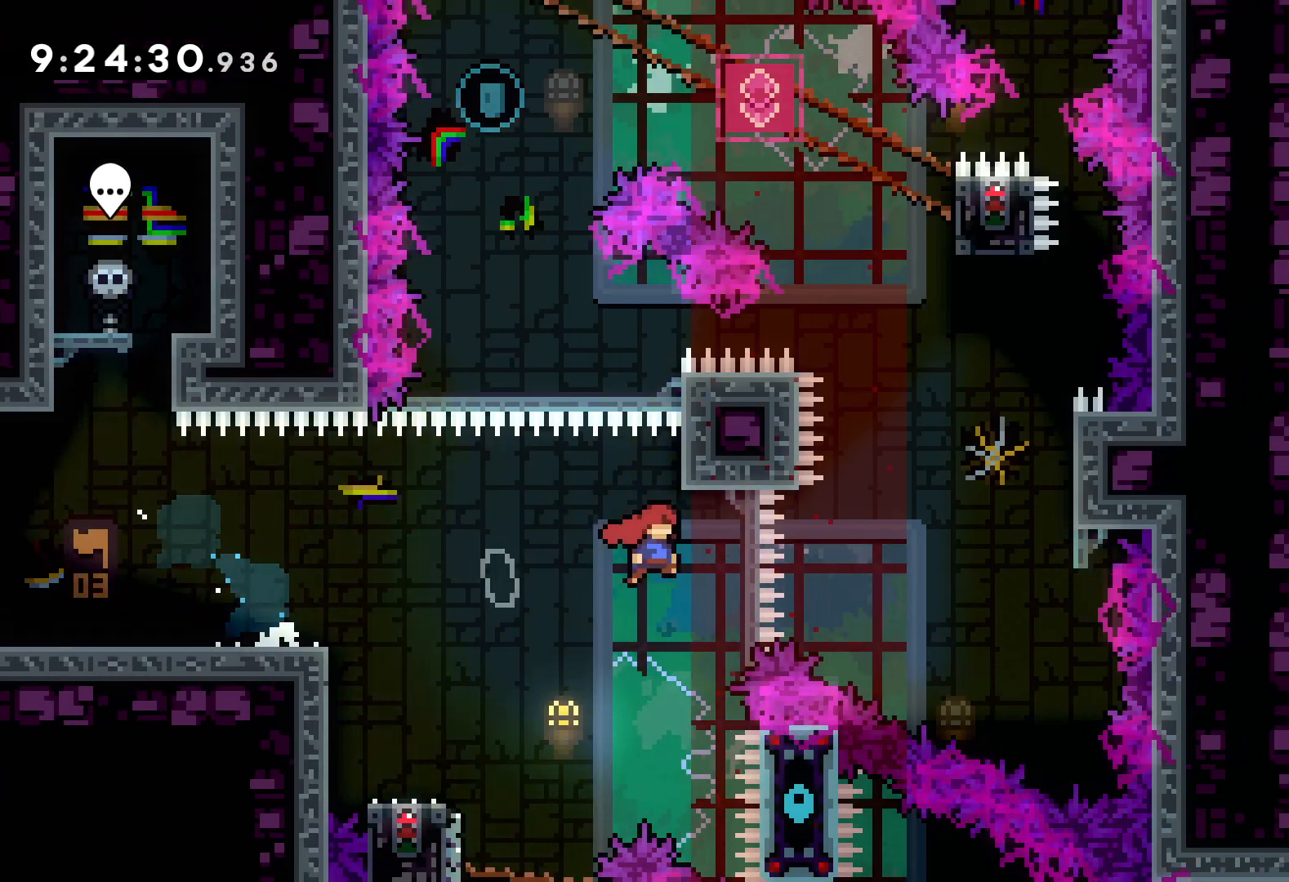
Gameplay with keyboard; each line is a JSON object with the keys held at the frame after it. "events" lists presses ("down") and releases ("up") of "dash", "down", "grab", "jump", "left", "right" and "up" between this image and that frame as [ms after this image, input, new state], when the widget could be followed in between. No other keys are recorded. Mouse input is not recorded. Key names are as the overlay labels them; some are game actions (e.g. jump) rather than physical keys.
{"keys": ["up"], "events": [[333, "jump", "up"], [350, "dash", "down"], [350, "right", "up"], [483, "dash", "up"]]}
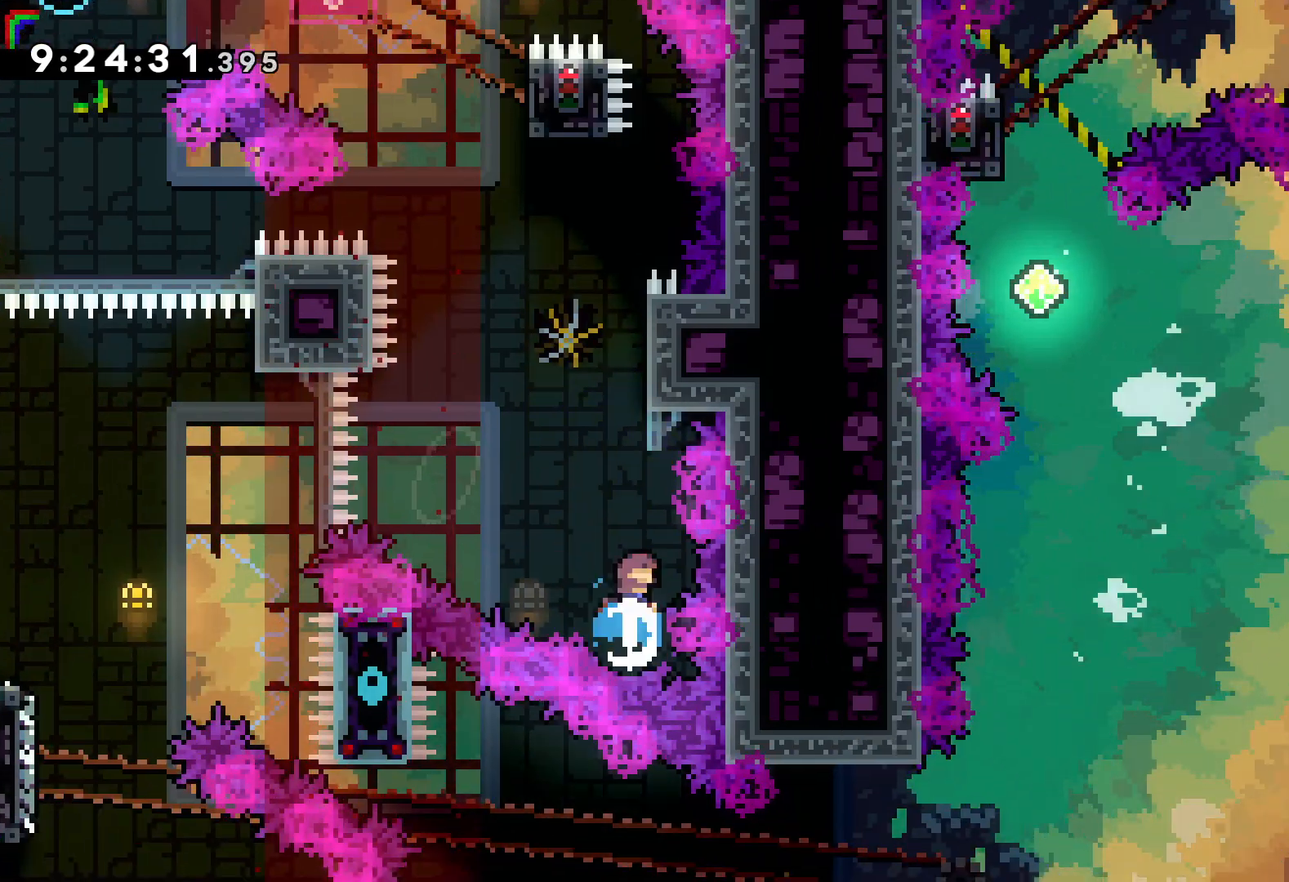
{"keys": ["jump", "up"], "events": [[167, "jump", "down"]]}
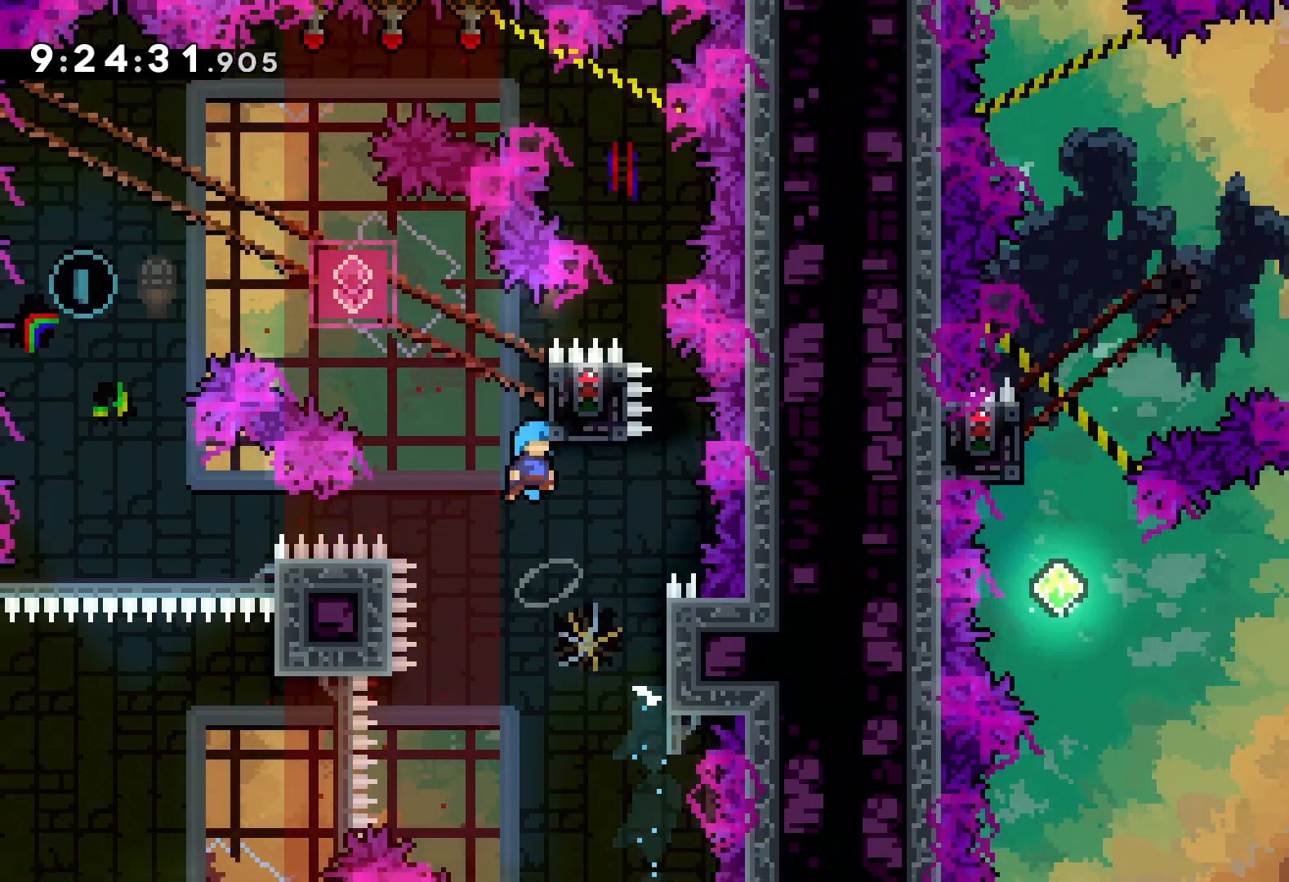
{"keys": ["grab"], "events": [[17, "right", "down"], [100, "grab", "down"], [133, "jump", "up"], [250, "right", "up"], [317, "up", "up"]]}
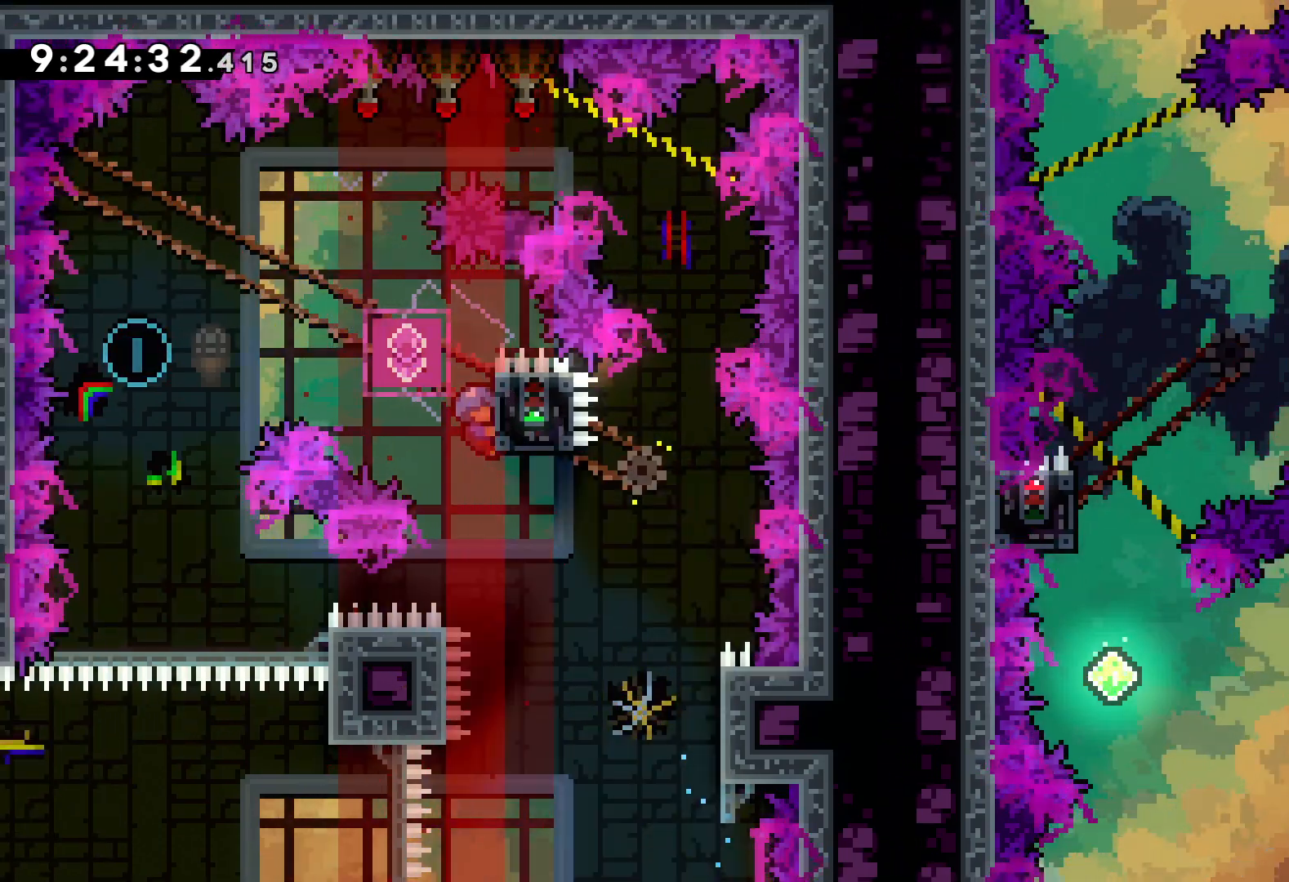
{"keys": [], "events": [[167, "down", "down"], [183, "dash", "down"], [183, "grab", "up"], [300, "dash", "up"], [400, "down", "up"]]}
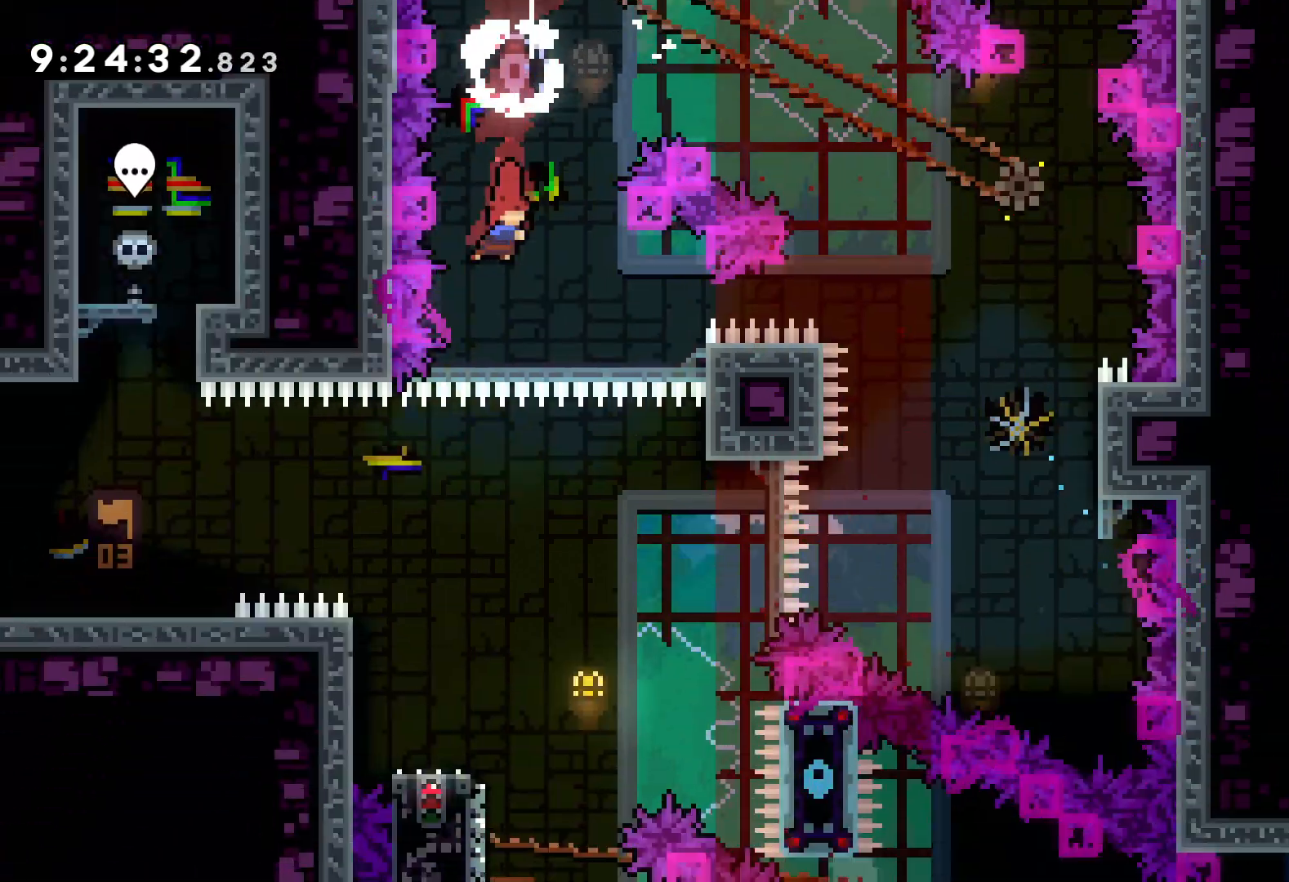
{"keys": ["dash", "down", "left"], "events": [[200, "right", "down"], [300, "right", "up"], [483, "down", "down"], [483, "left", "down"], [500, "dash", "down"]]}
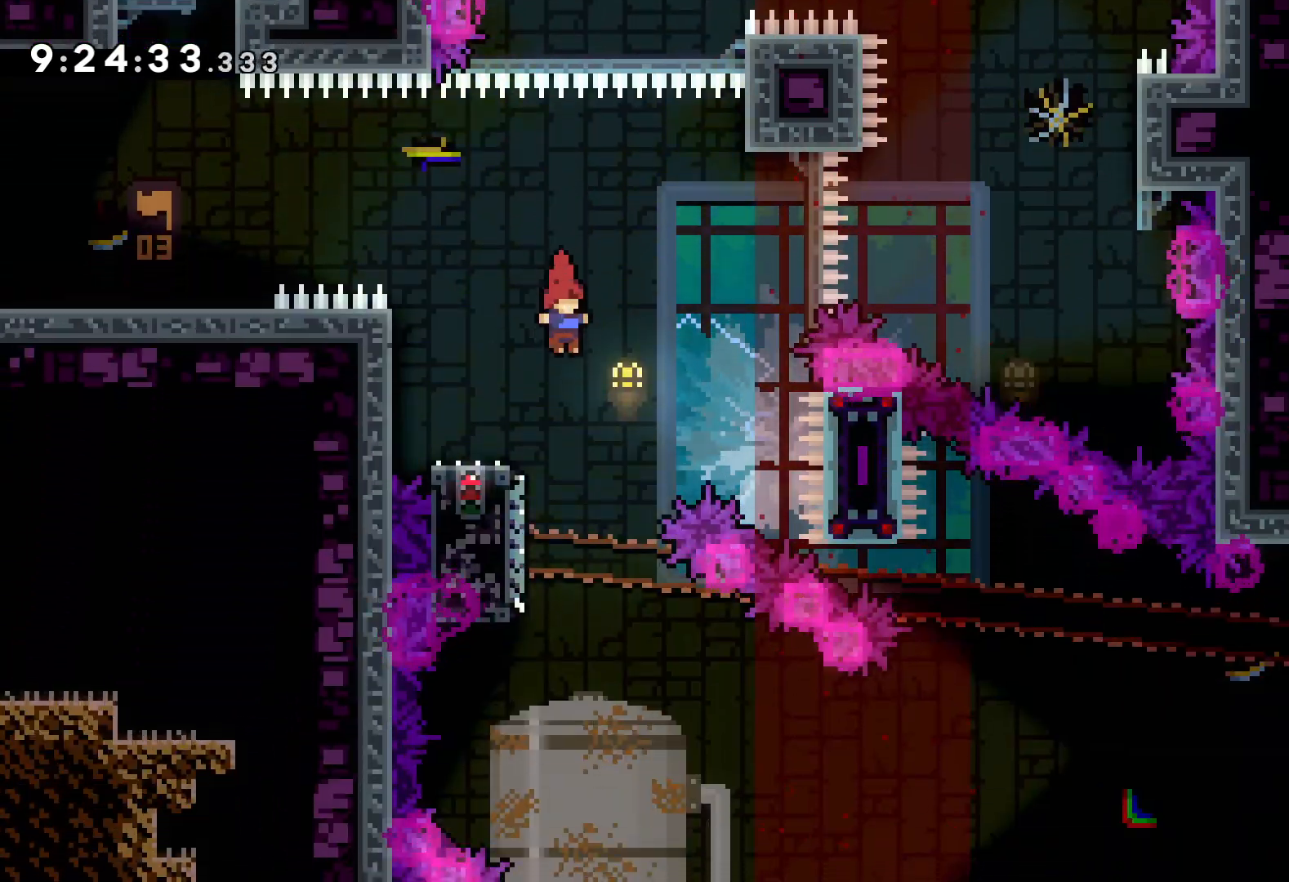
{"keys": ["down", "right"], "events": [[133, "right", "down"], [150, "dash", "up"], [183, "jump", "down"], [183, "left", "up"], [317, "dash", "down"], [350, "jump", "up"], [483, "dash", "up"]]}
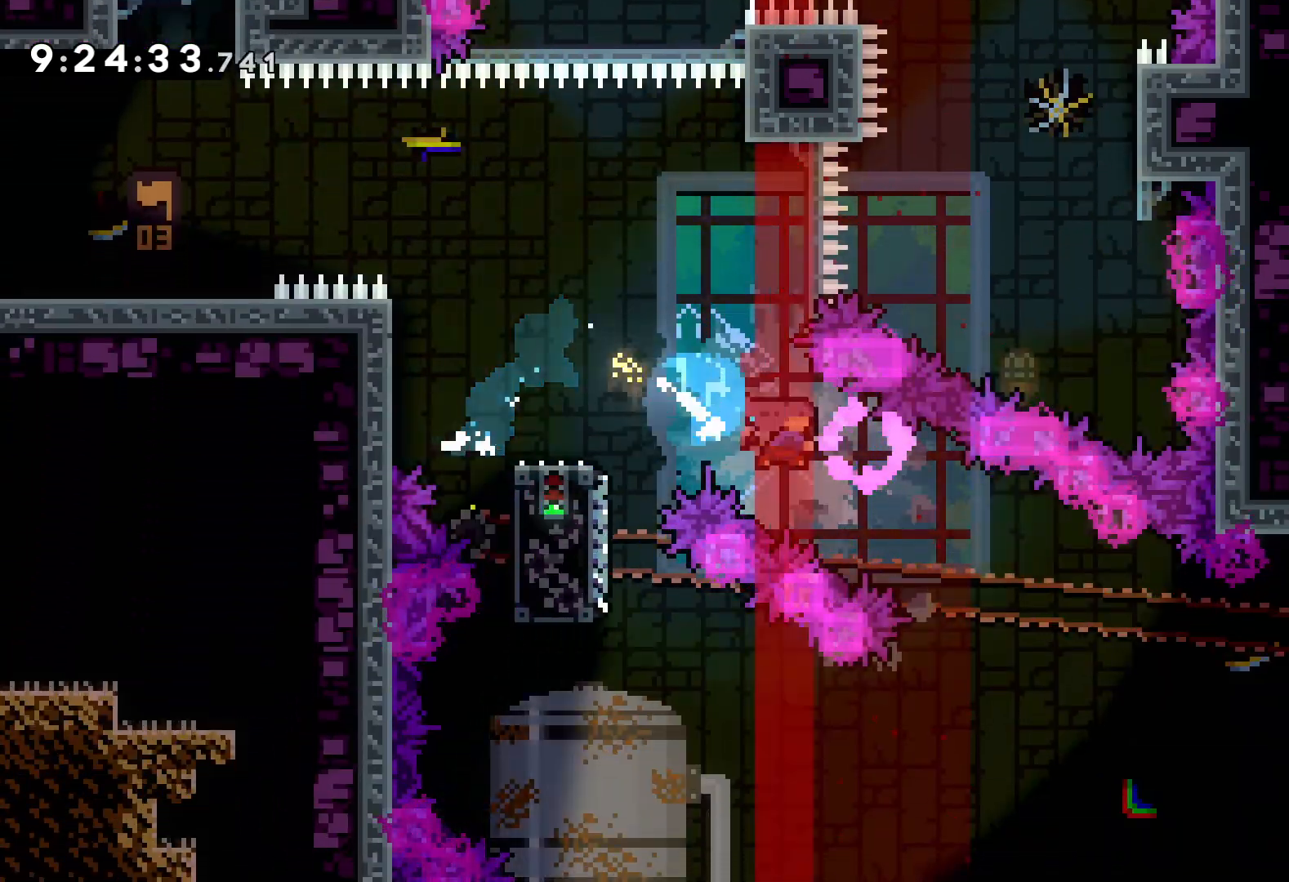
{"keys": ["jump", "right", "up"], "events": [[50, "down", "up"], [150, "up", "down"], [200, "jump", "down"]]}
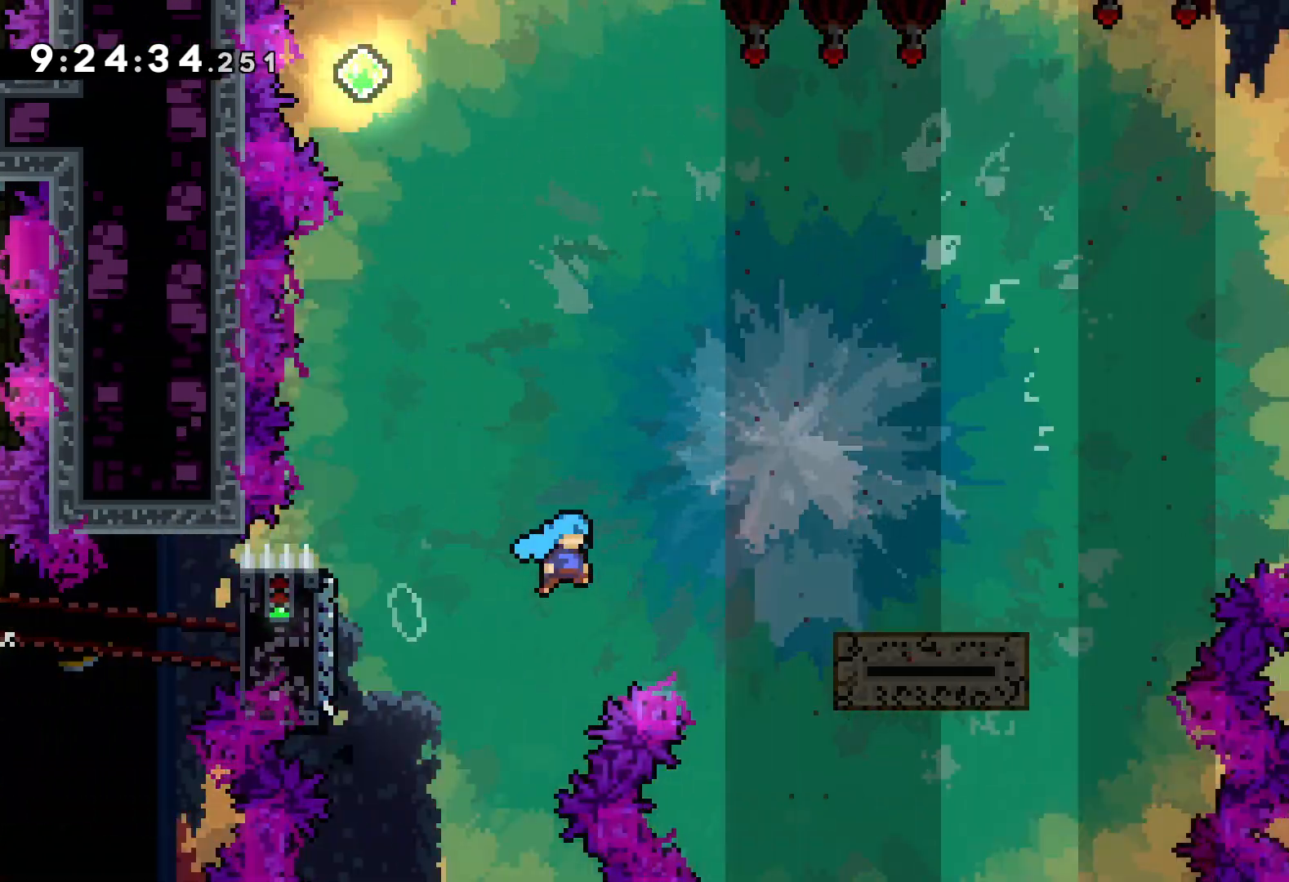
{"keys": ["jump", "right", "up"], "events": [[133, "jump", "up"], [233, "jump", "down"]]}
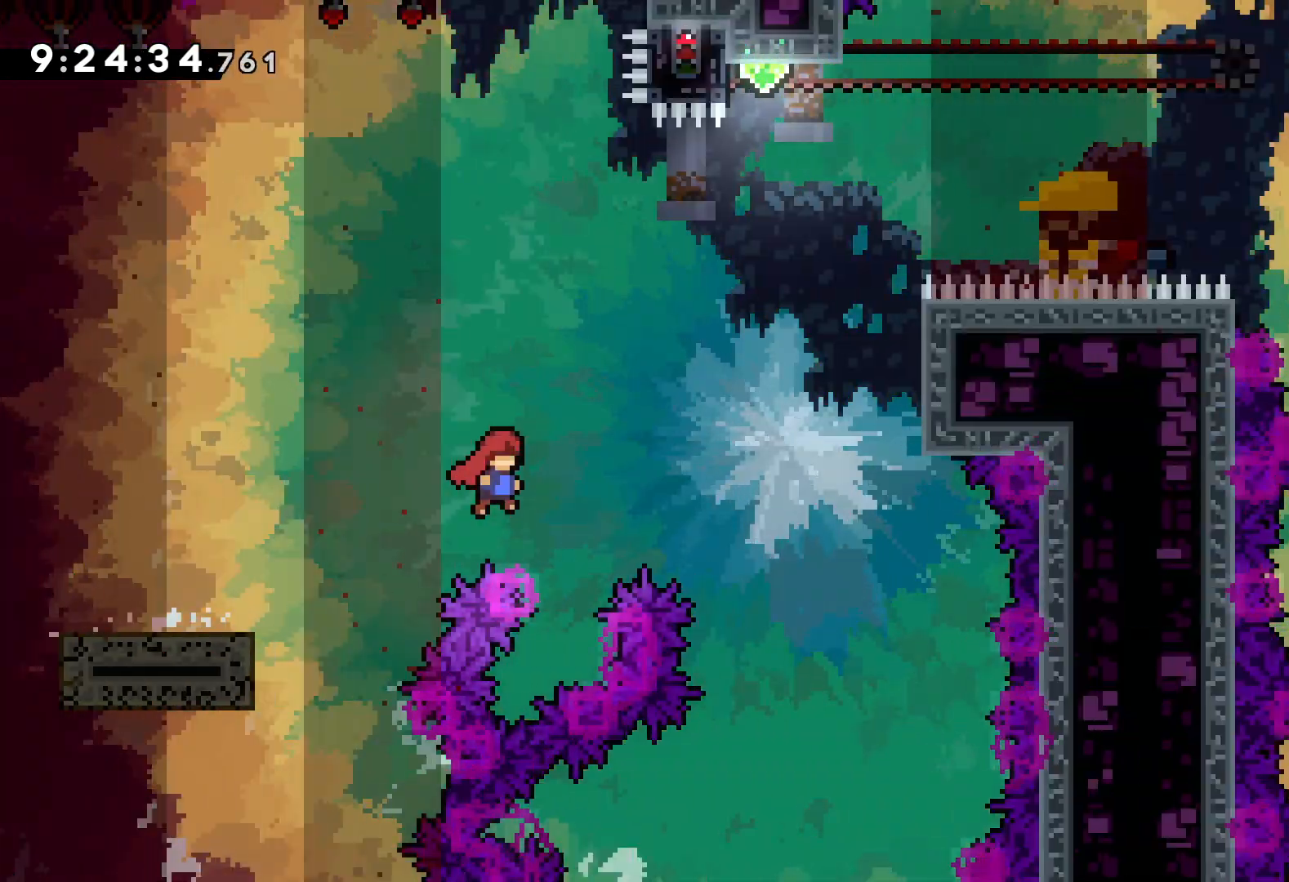
{"keys": ["up"], "events": [[317, "dash", "down"], [317, "jump", "up"], [317, "right", "up"], [450, "dash", "up"]]}
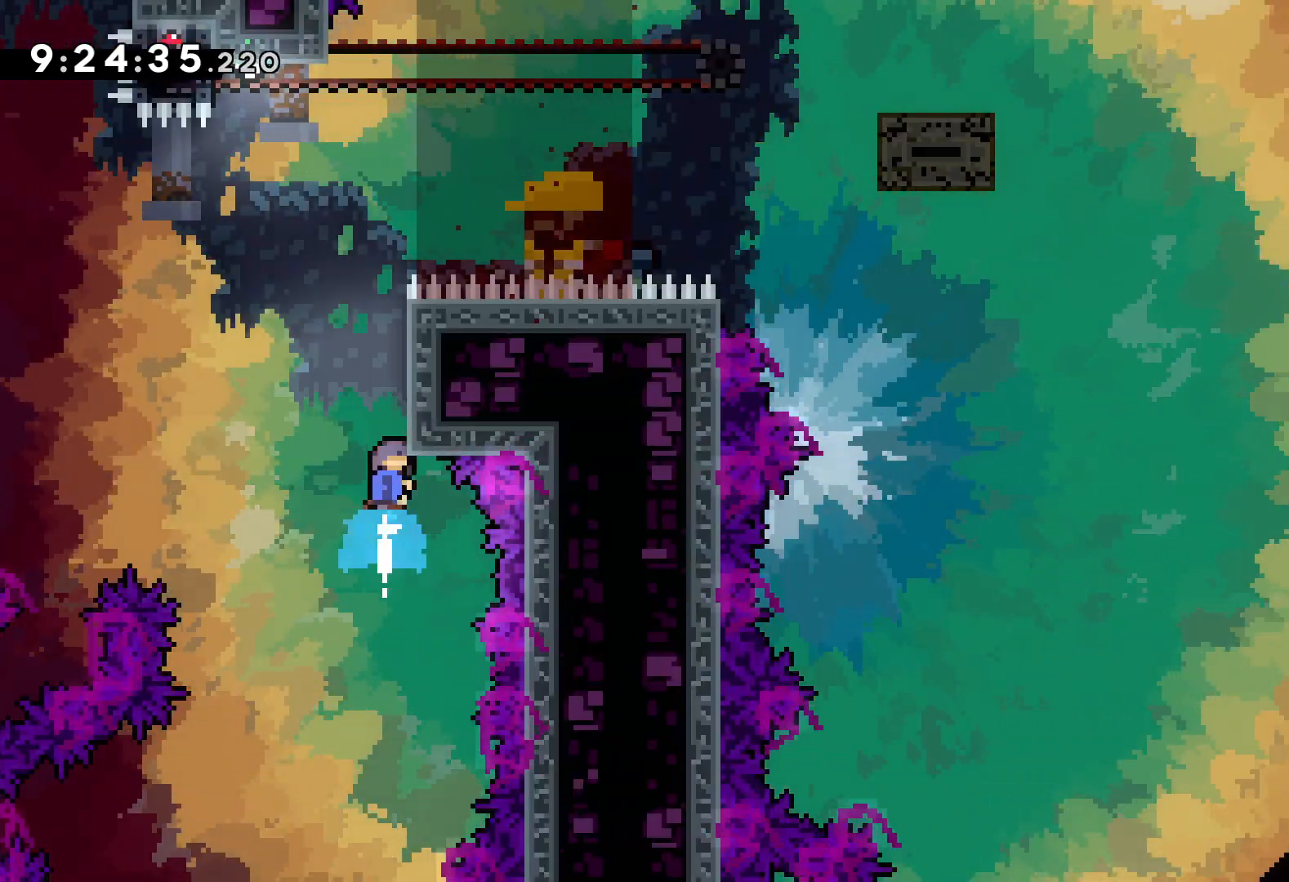
{"keys": ["grab", "jump", "left", "up"], "events": [[100, "jump", "down"], [317, "left", "down"], [500, "grab", "down"]]}
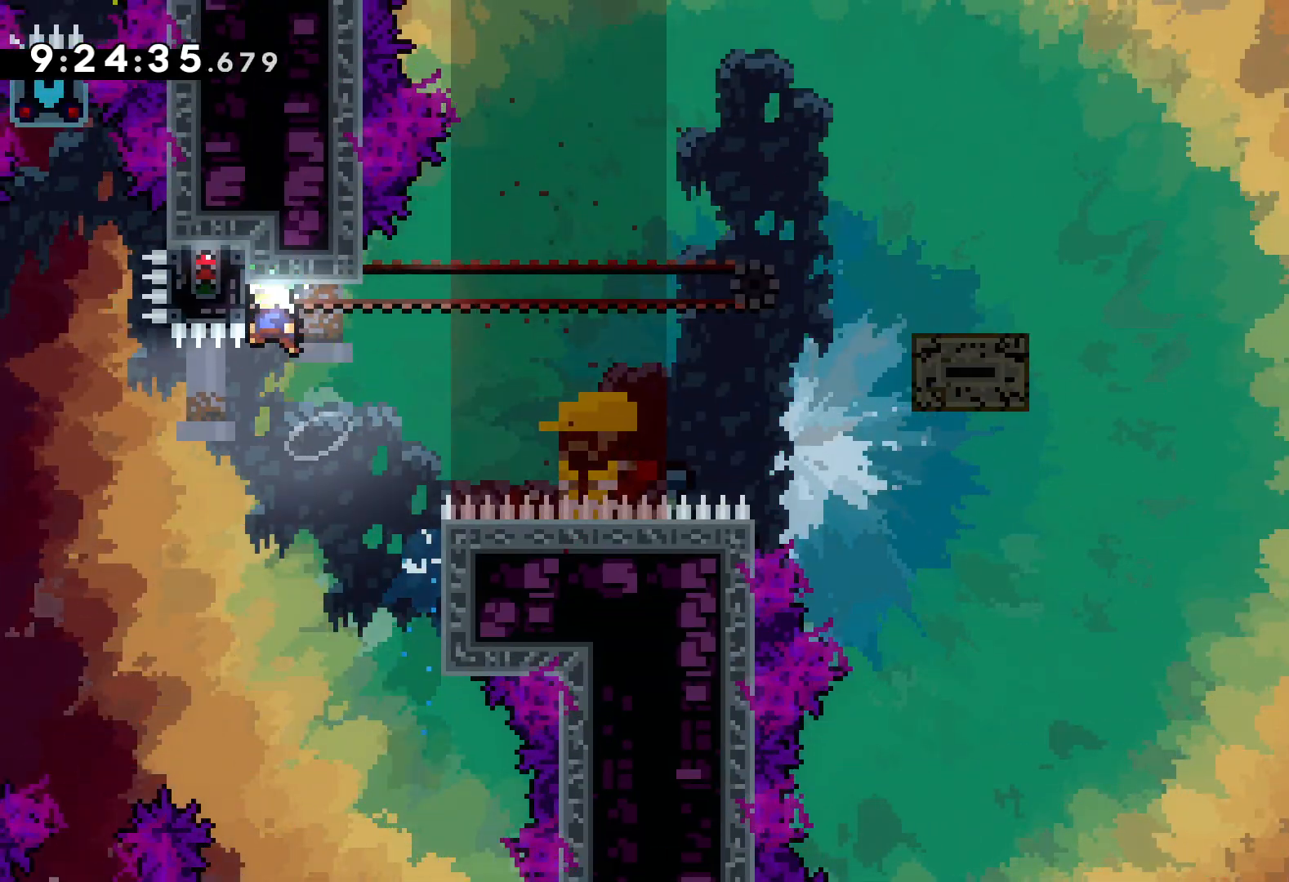
{"keys": ["grab"], "events": [[50, "jump", "up"], [183, "left", "up"], [183, "up", "up"]]}
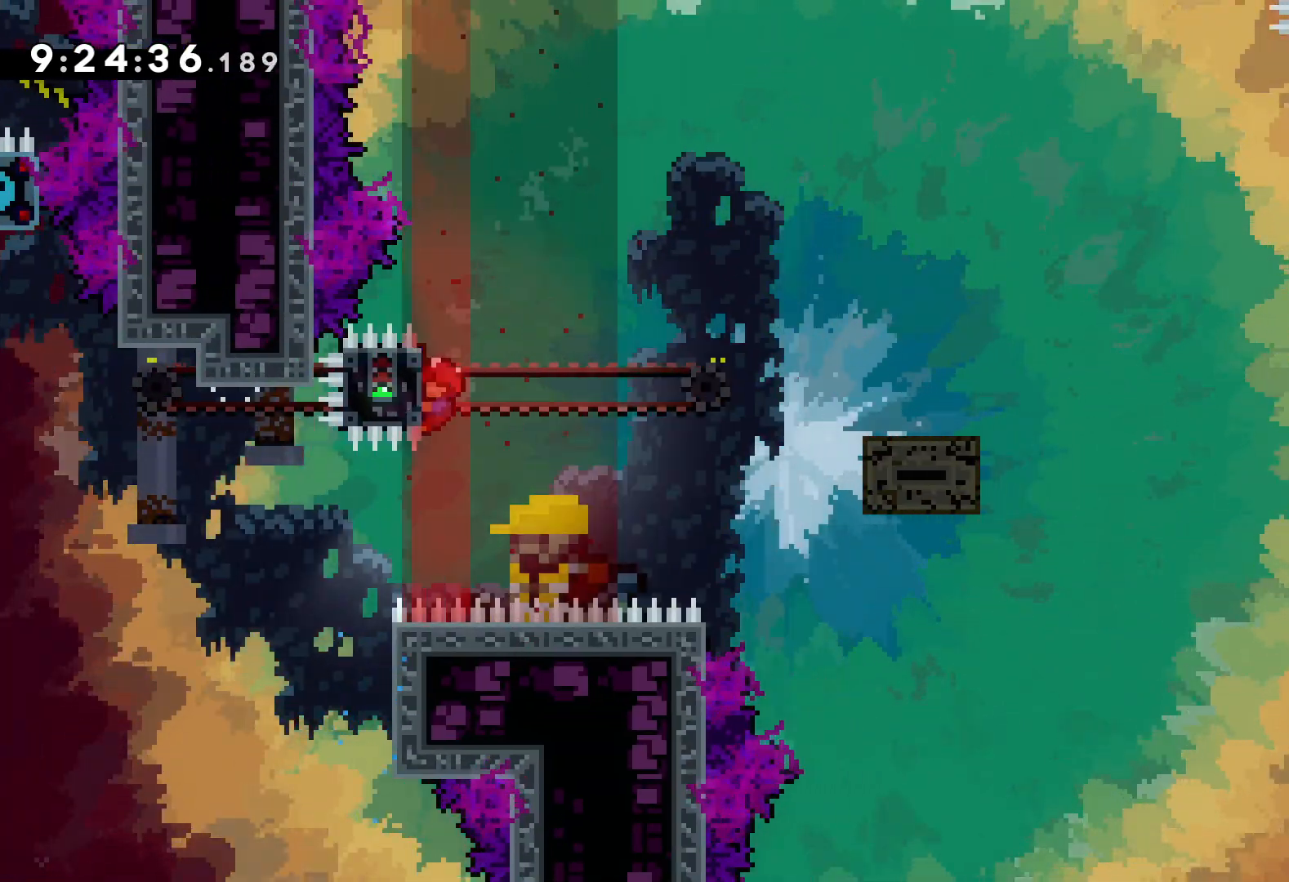
{"keys": ["jump", "right", "up"], "events": [[100, "right", "down"], [133, "dash", "down"], [133, "grab", "up"], [233, "dash", "up"], [300, "up", "down"], [317, "jump", "down"]]}
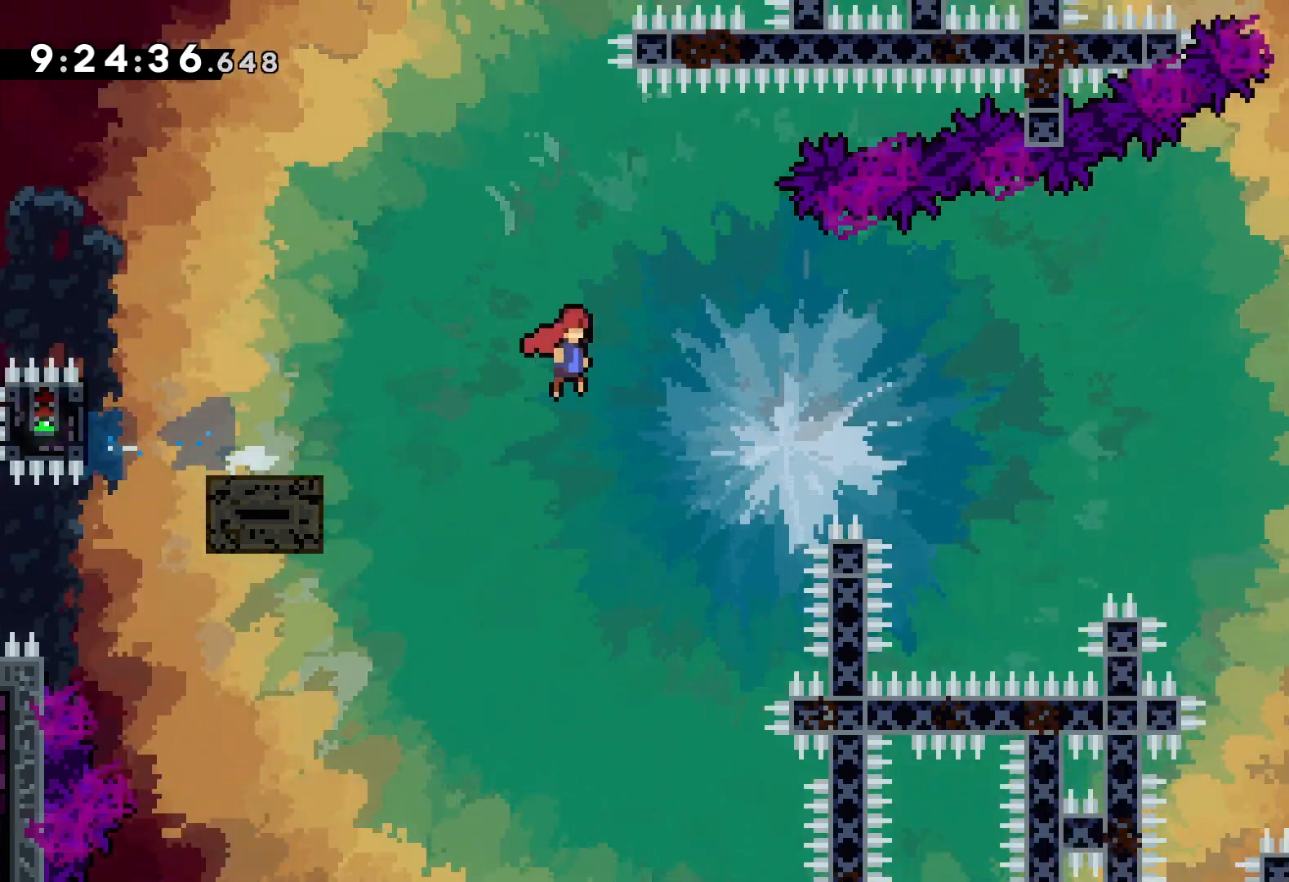
{"keys": ["grab", "right", "up"], "events": [[417, "jump", "up"], [483, "grab", "down"]]}
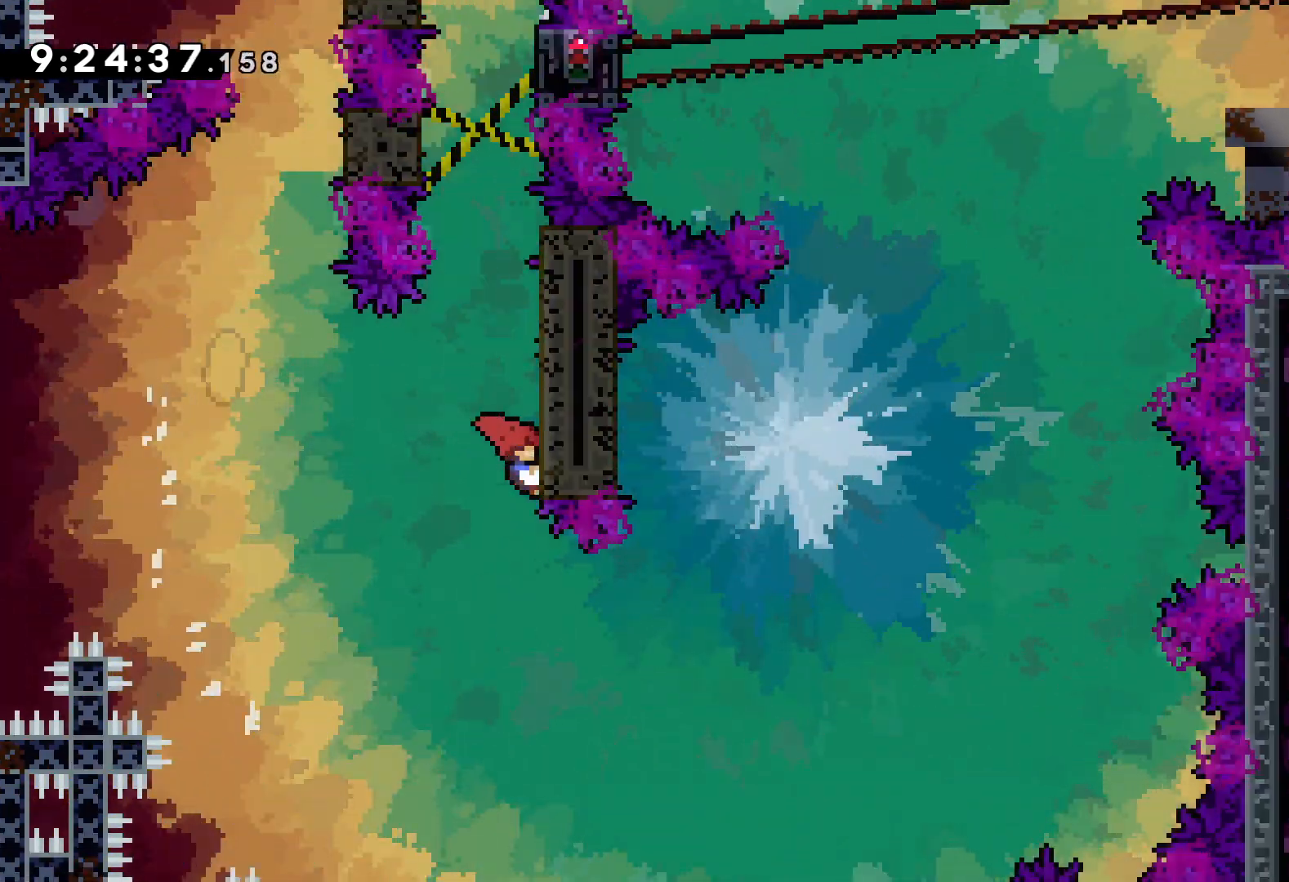
{"keys": ["jump", "right", "up"], "events": [[133, "jump", "down"], [300, "jump", "up"], [350, "jump", "down"], [483, "grab", "up"]]}
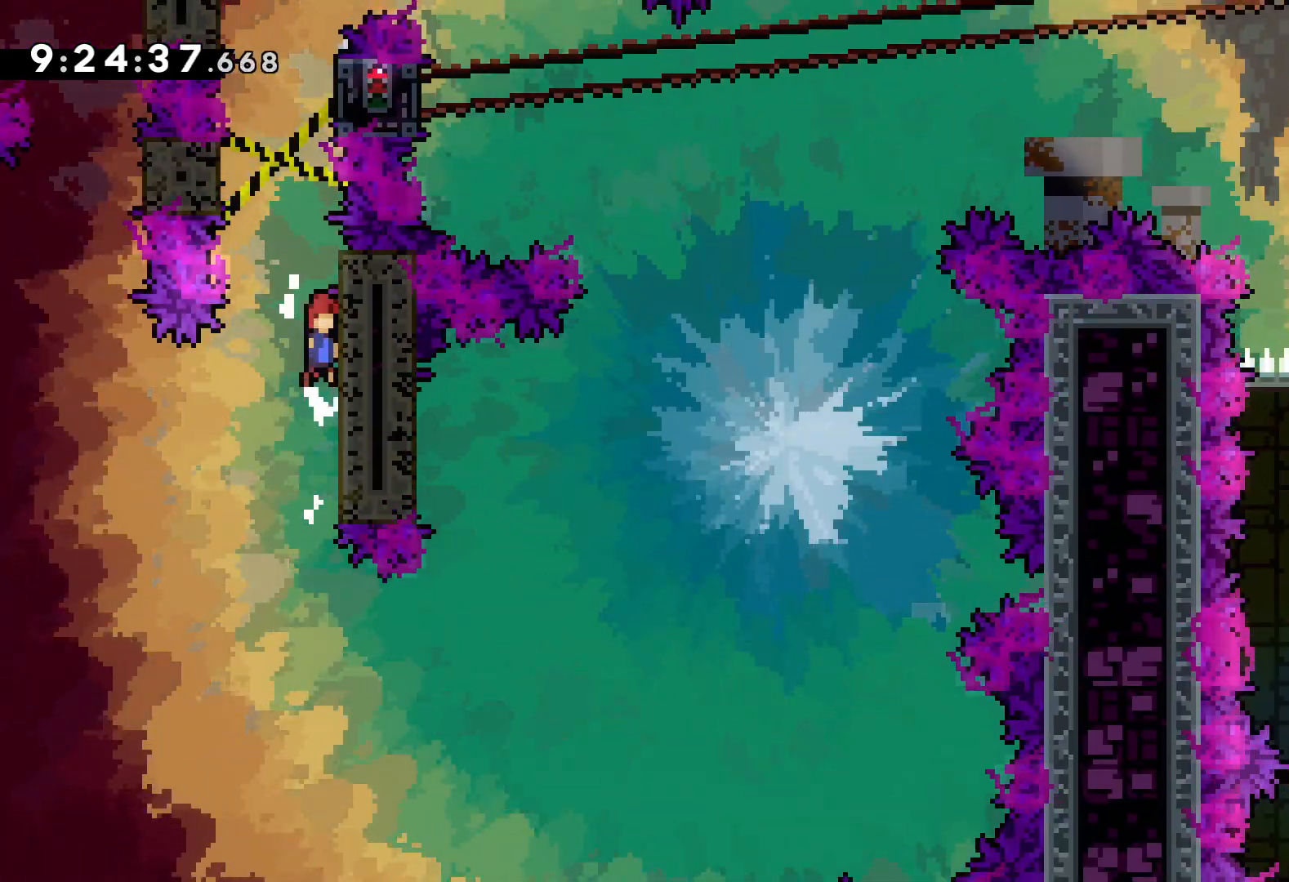
{"keys": ["jump", "right"], "events": [[17, "jump", "up"], [50, "up", "up"], [67, "jump", "down"], [100, "left", "down"], [150, "right", "up"], [267, "jump", "up"], [333, "jump", "down"], [350, "right", "down"], [367, "left", "up"]]}
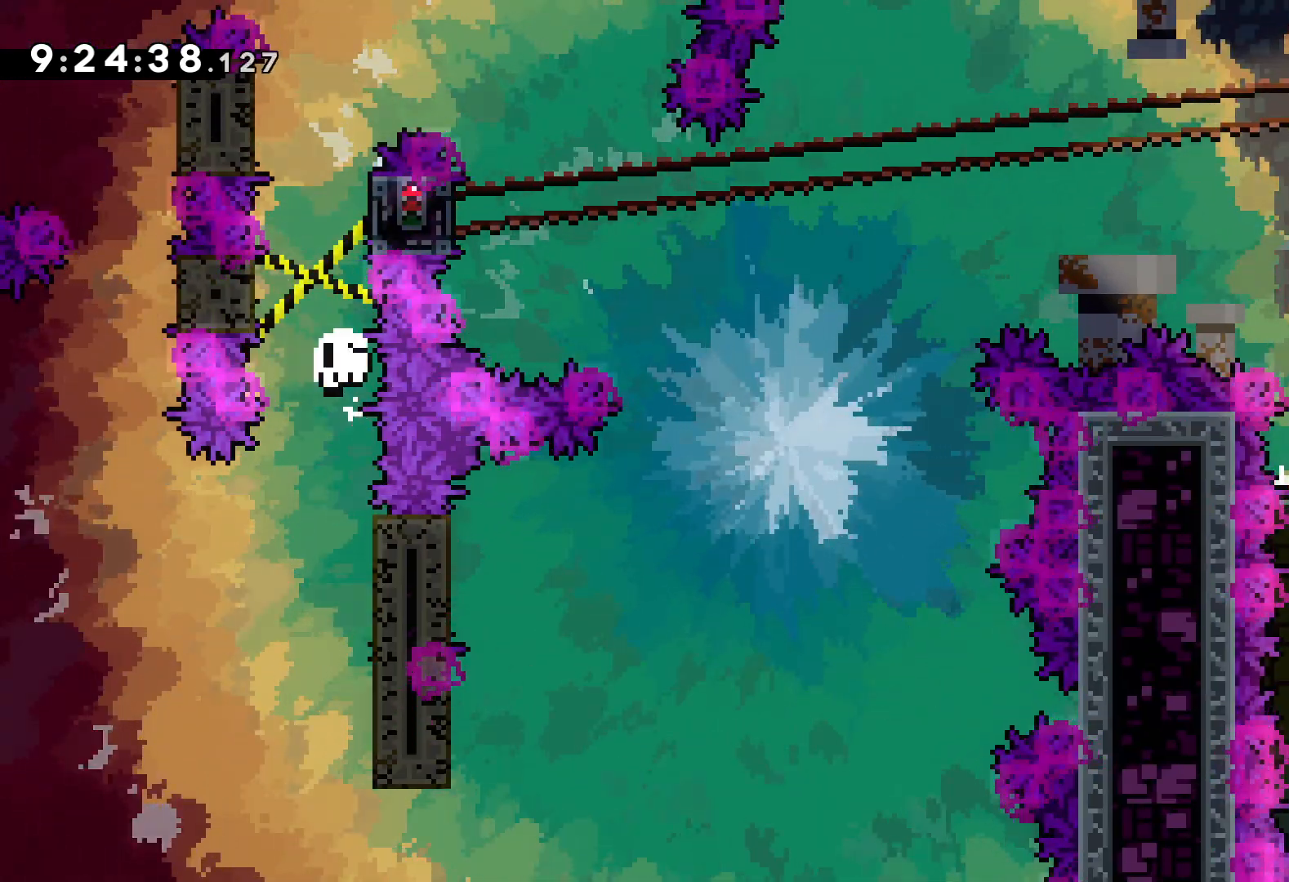
{"keys": [], "events": [[33, "jump", "up"], [117, "right", "up"]]}
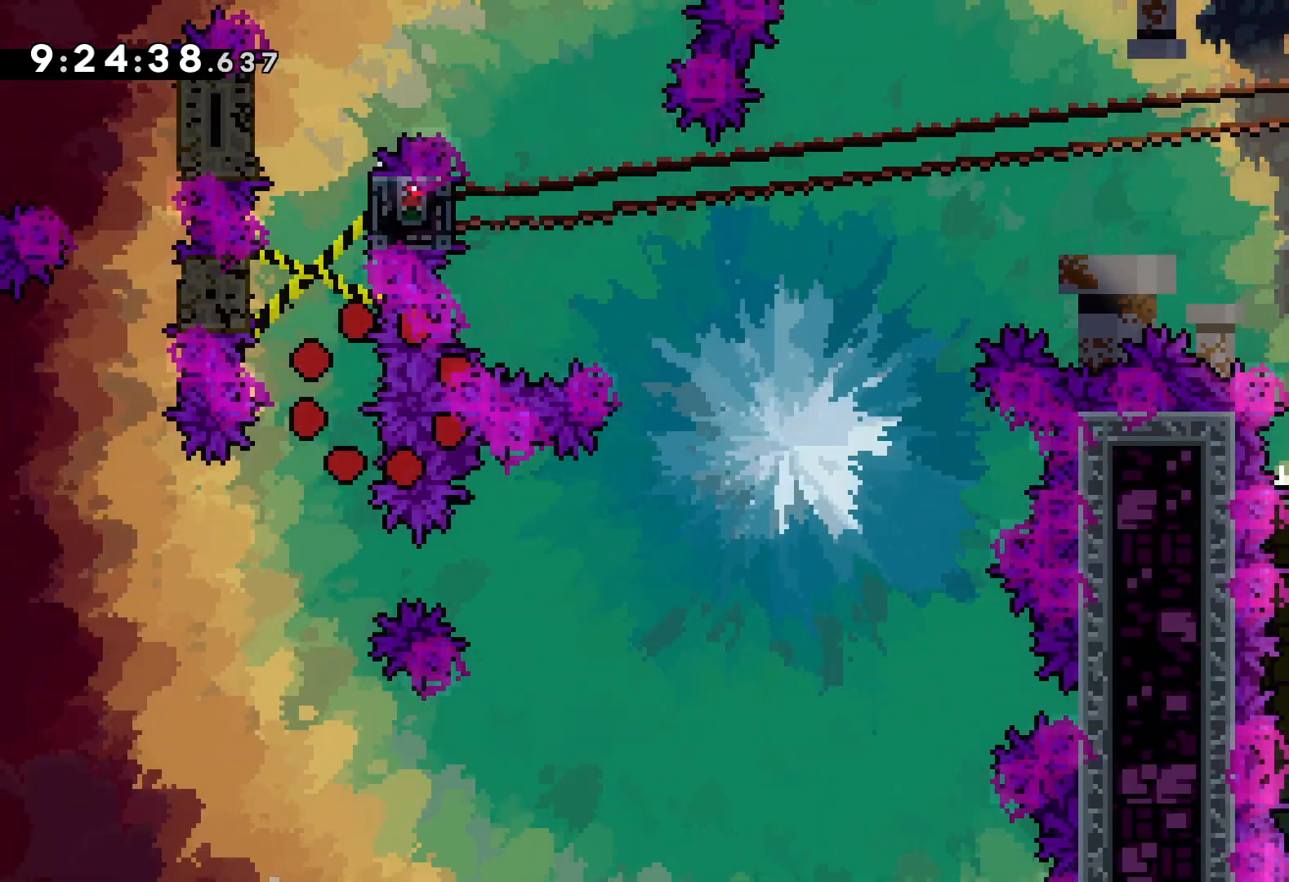
{"keys": [], "events": []}
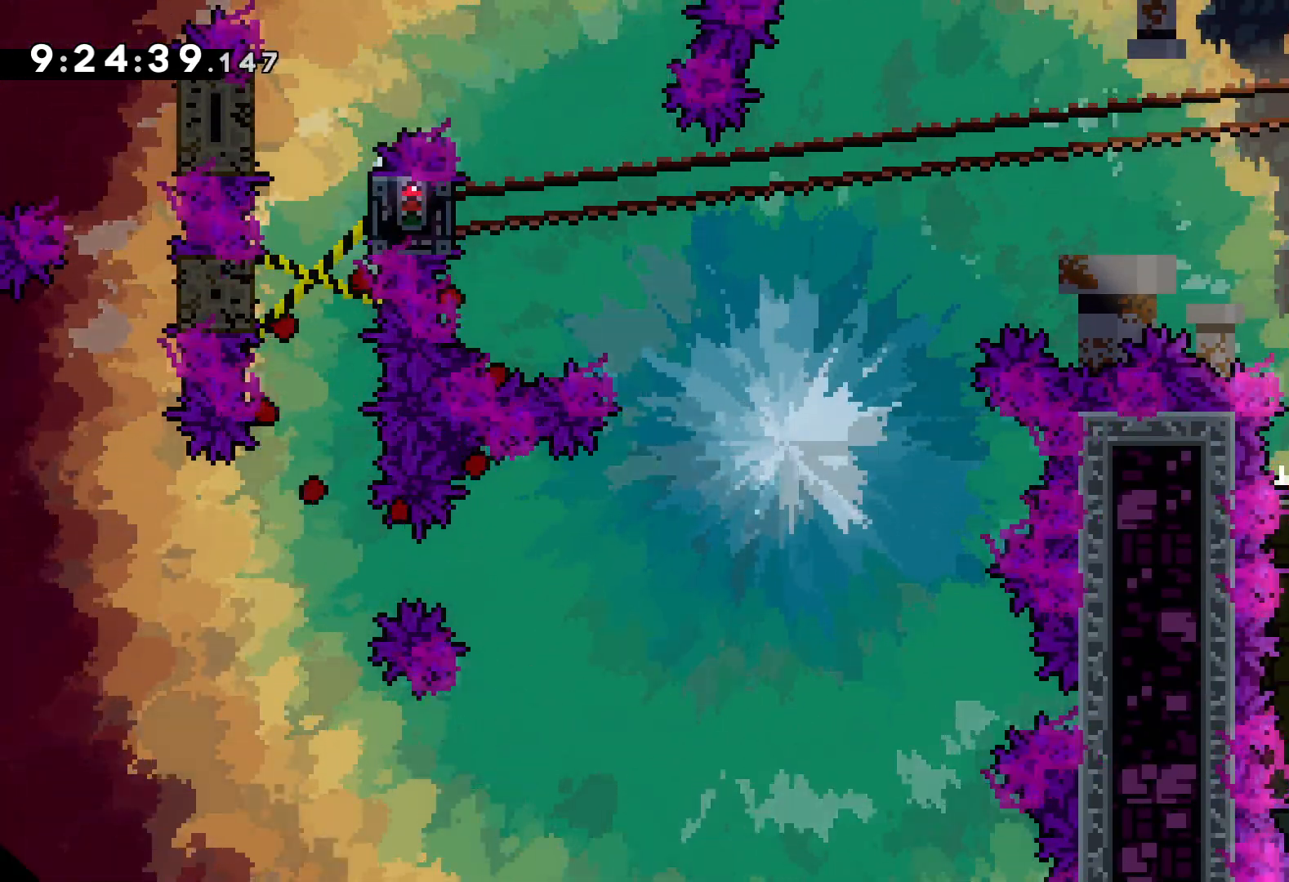
{"keys": [], "events": []}
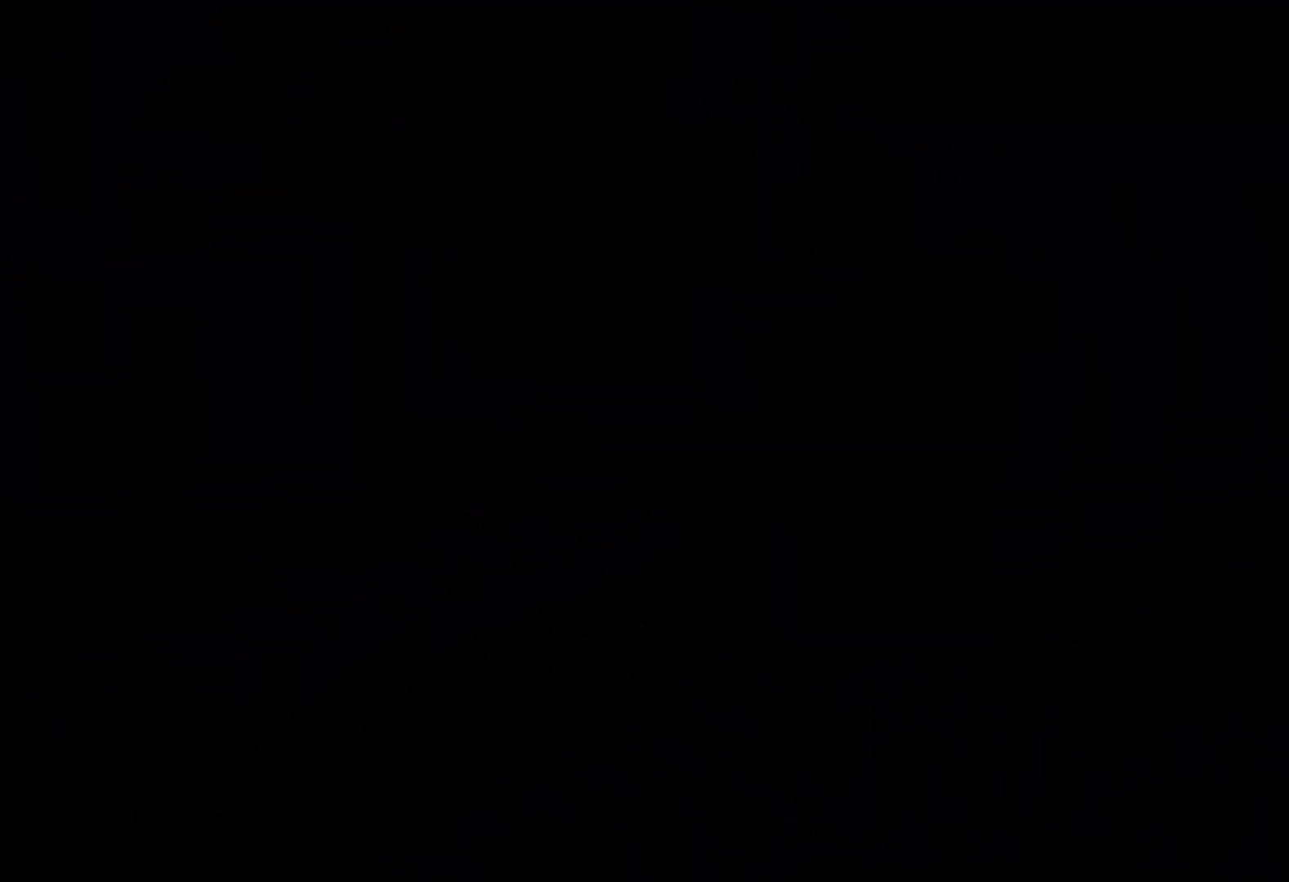
{"keys": [], "events": []}
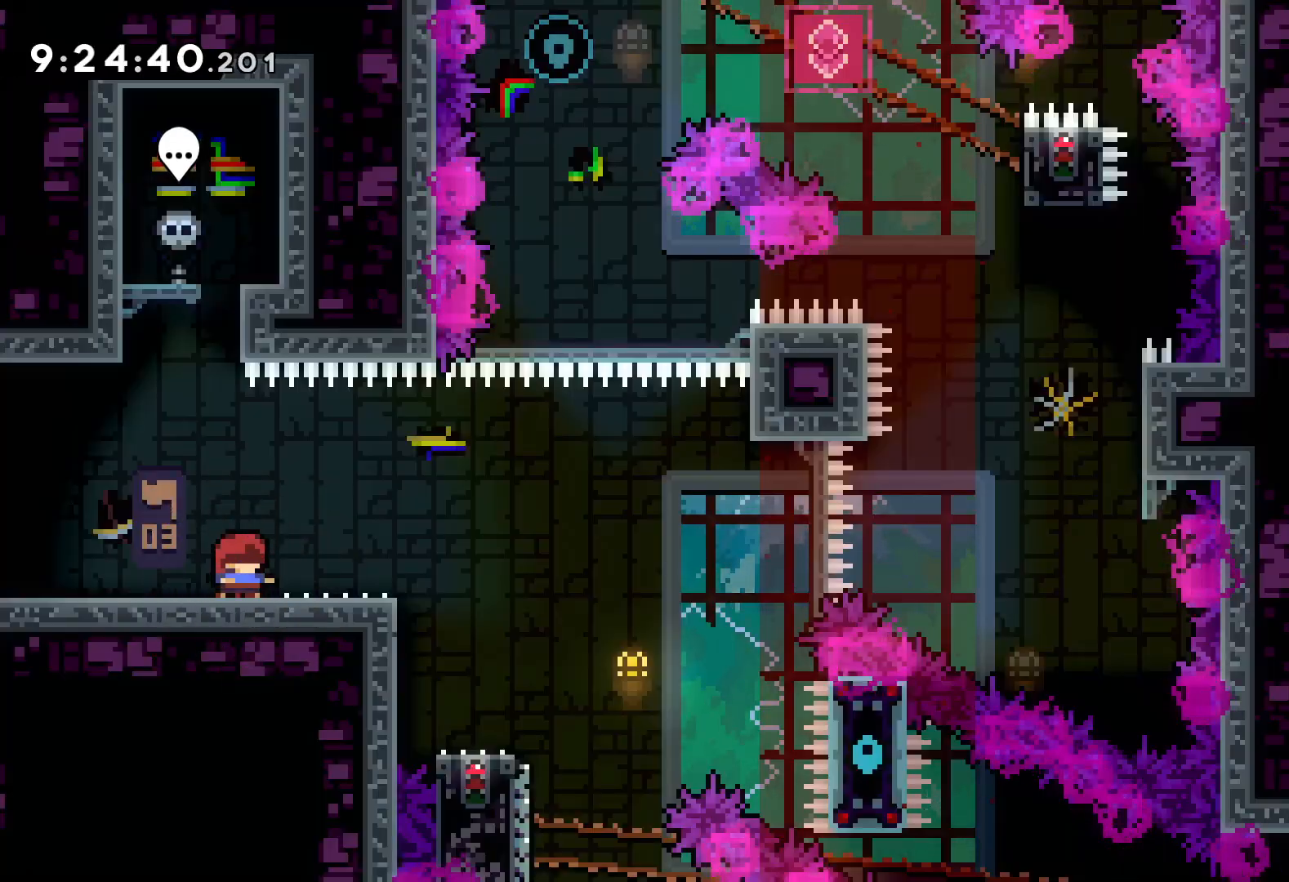
{"keys": ["jump", "right"], "events": [[83, "jump", "down"], [217, "jump", "up"], [283, "down", "down"], [300, "dash", "down"], [300, "right", "down"], [400, "dash", "up"], [467, "down", "up"], [483, "jump", "down"]]}
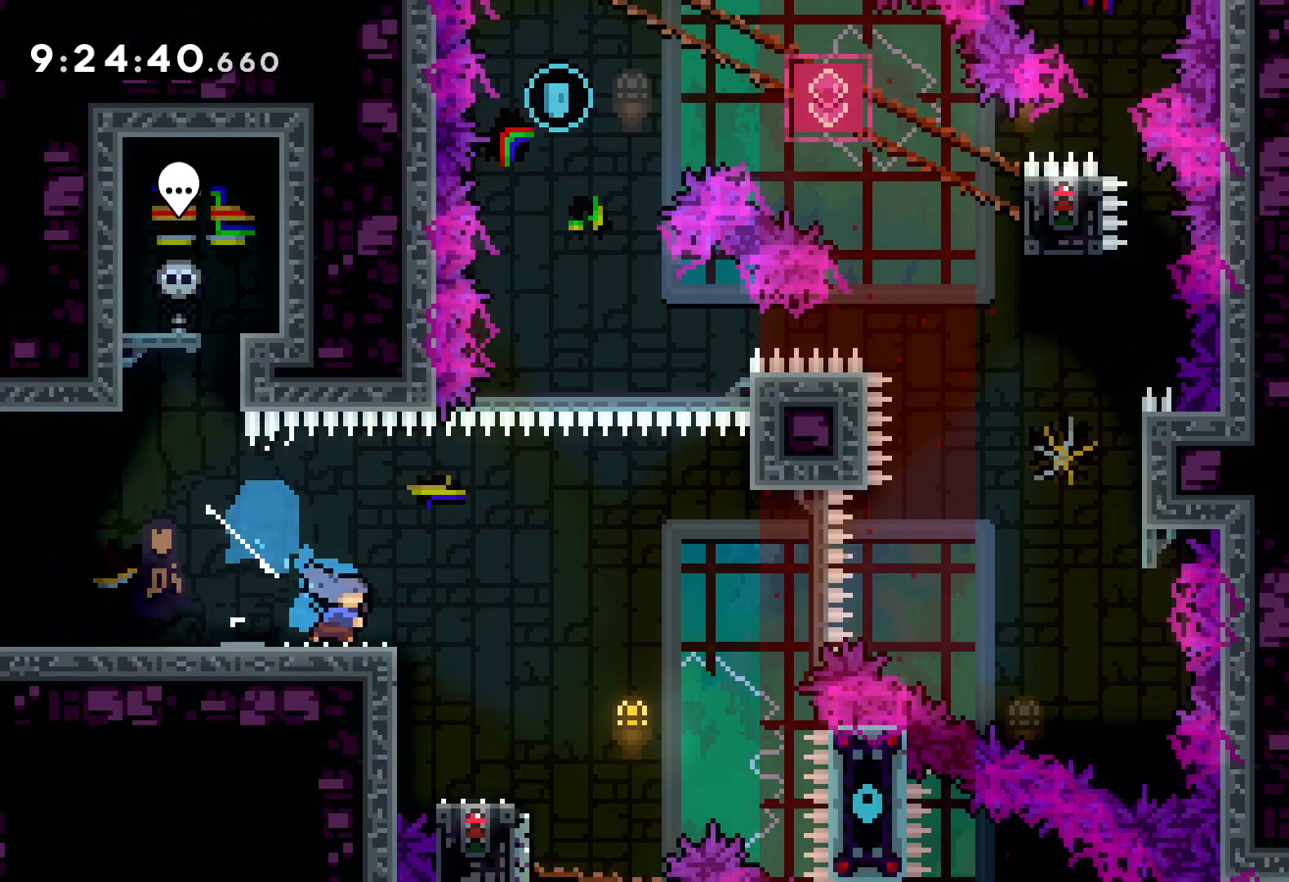
{"keys": ["jump", "right", "up"], "events": [[50, "up", "down"]]}
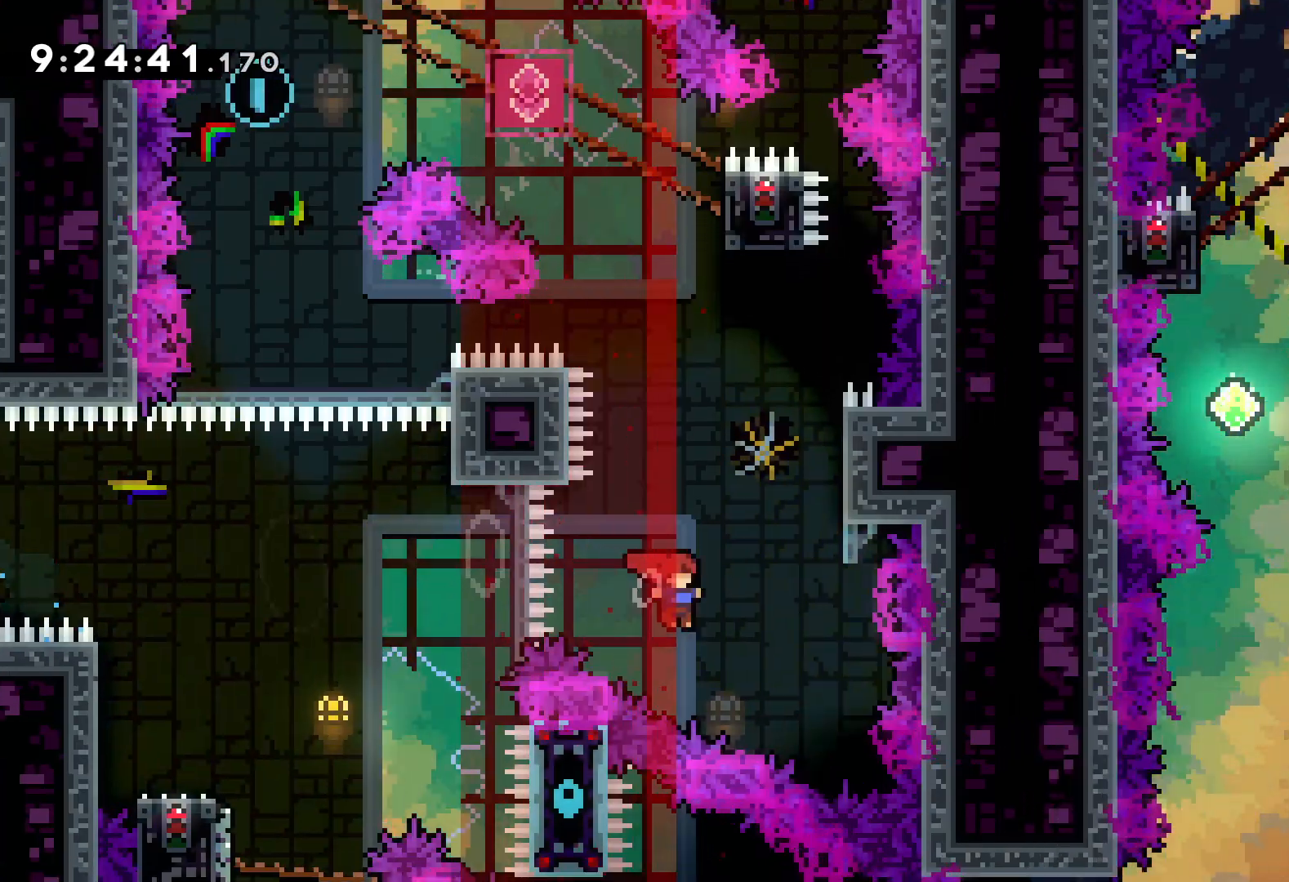
{"keys": ["jump", "up"], "events": [[100, "jump", "up"], [117, "dash", "down"], [117, "right", "up"], [267, "dash", "up"], [417, "jump", "down"]]}
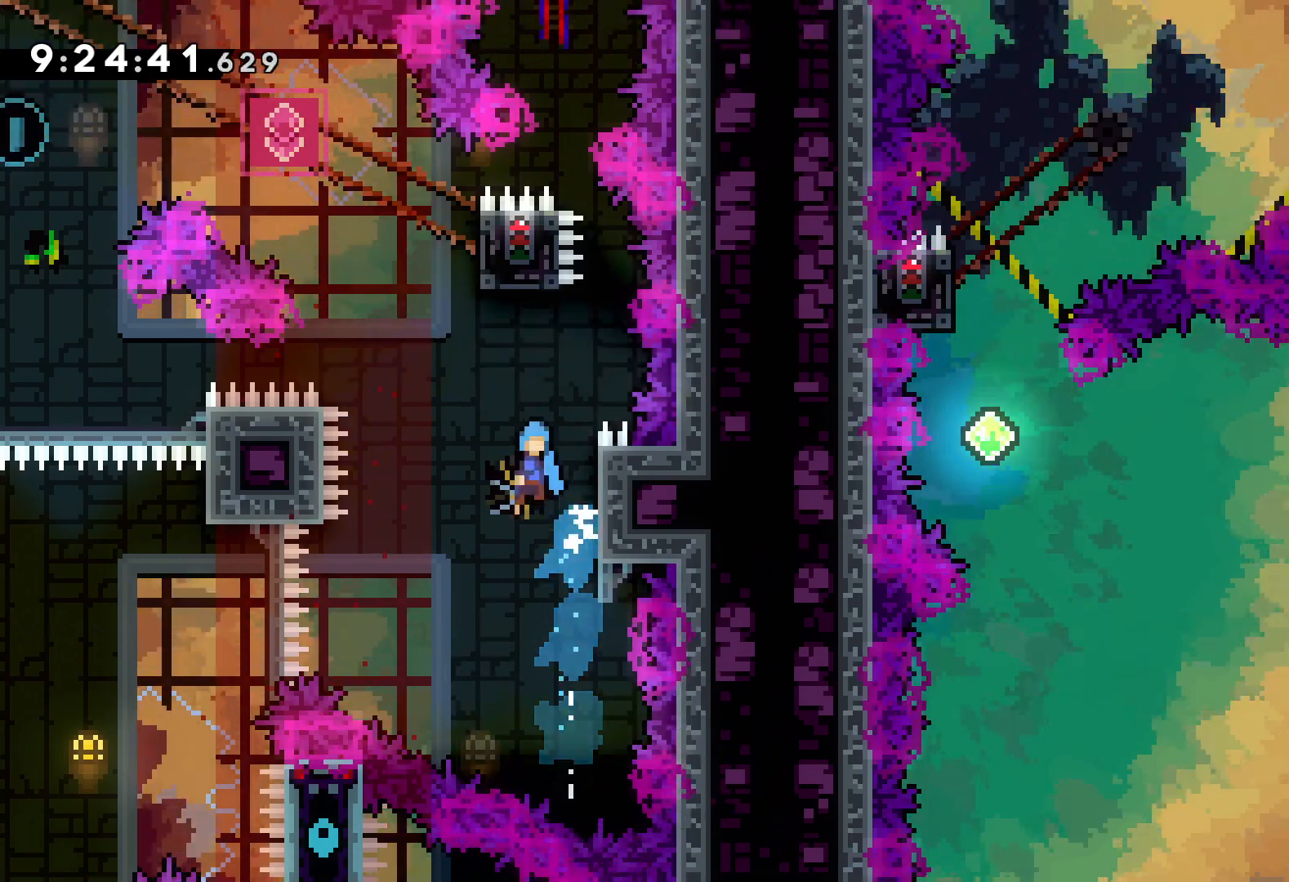
{"keys": ["grab"], "events": [[200, "right", "down"], [350, "grab", "down"], [367, "jump", "up"], [417, "right", "up"], [433, "up", "up"]]}
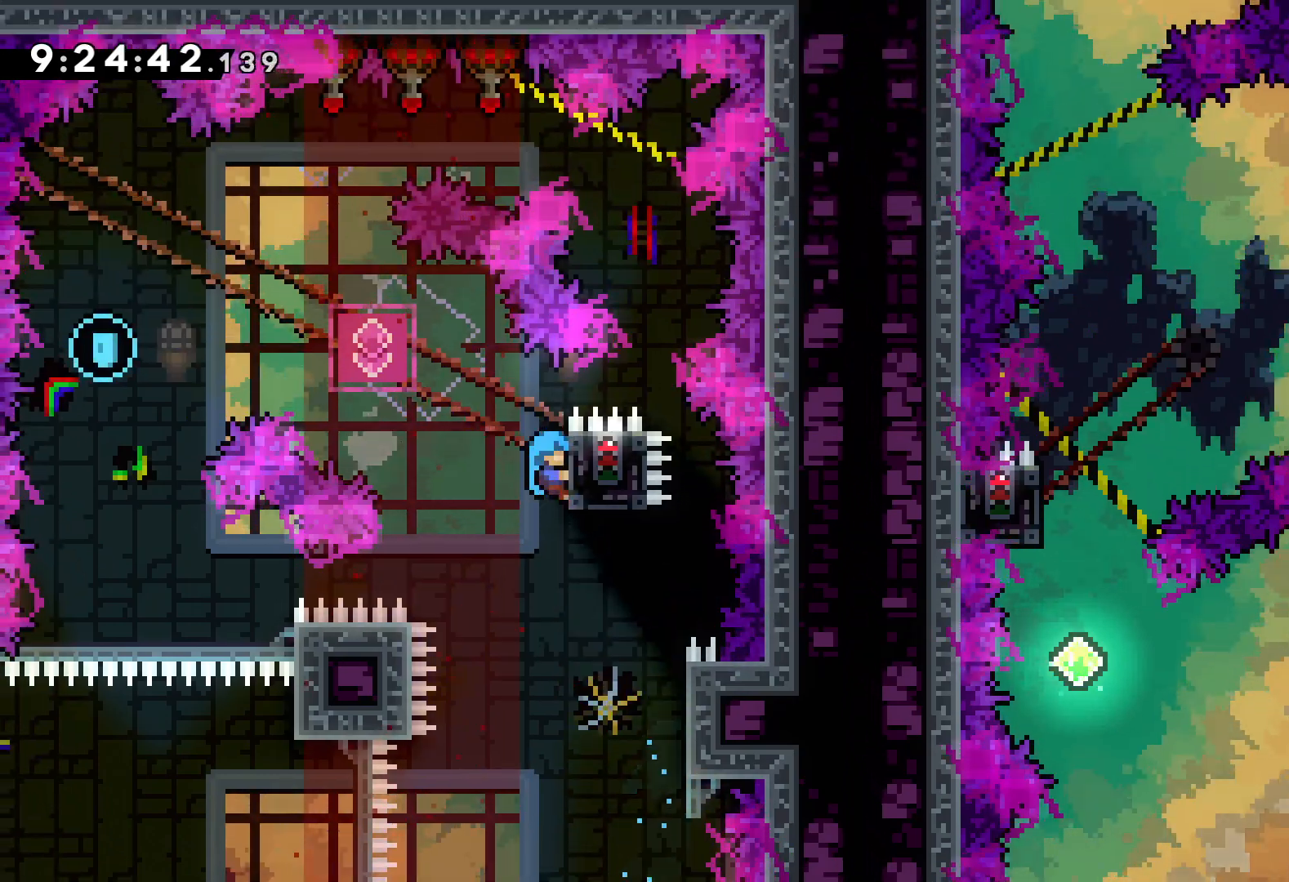
{"keys": ["dash", "down"], "events": [[417, "grab", "up"], [433, "down", "down"], [450, "dash", "down"]]}
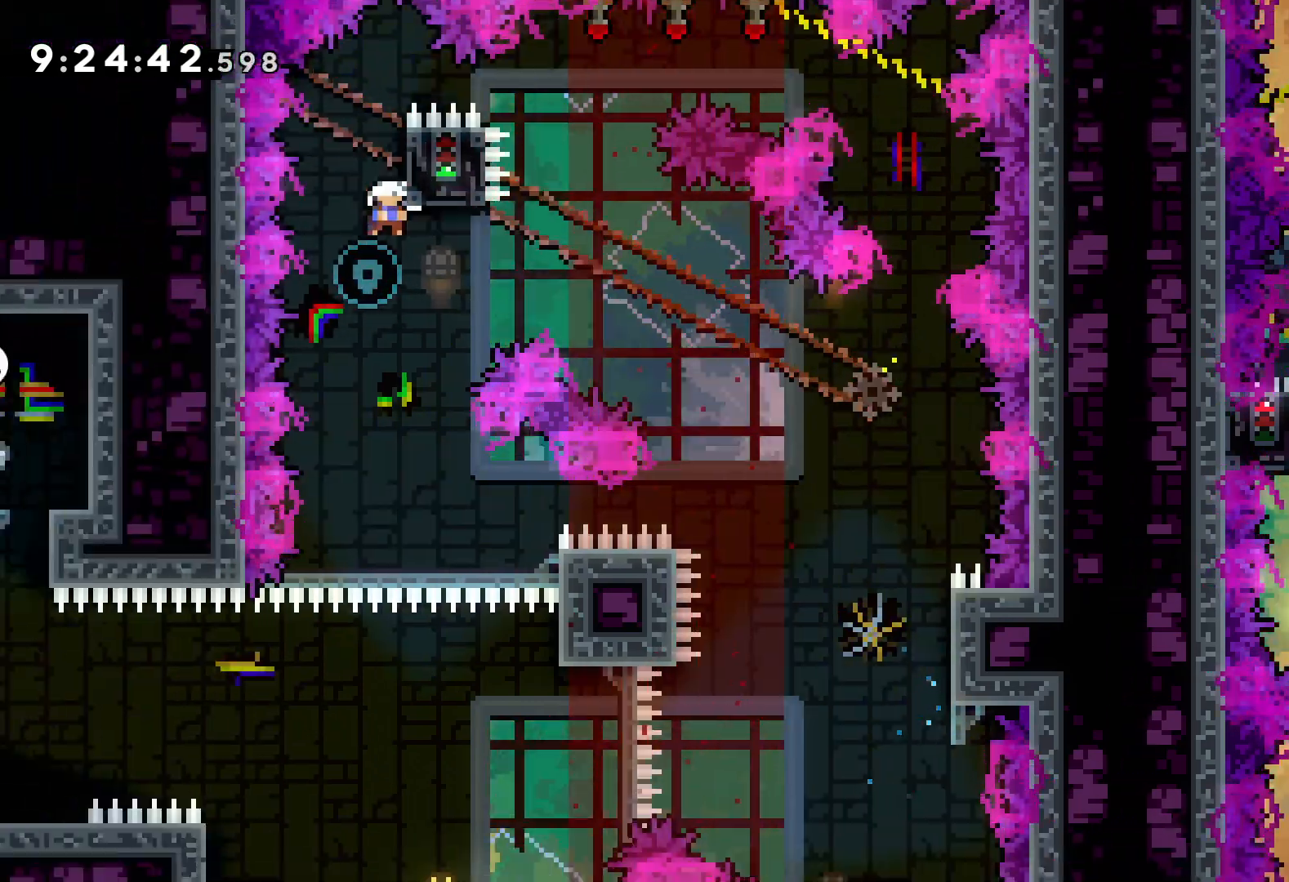
{"keys": ["right"], "events": [[83, "dash", "up"], [133, "down", "up"], [433, "right", "down"]]}
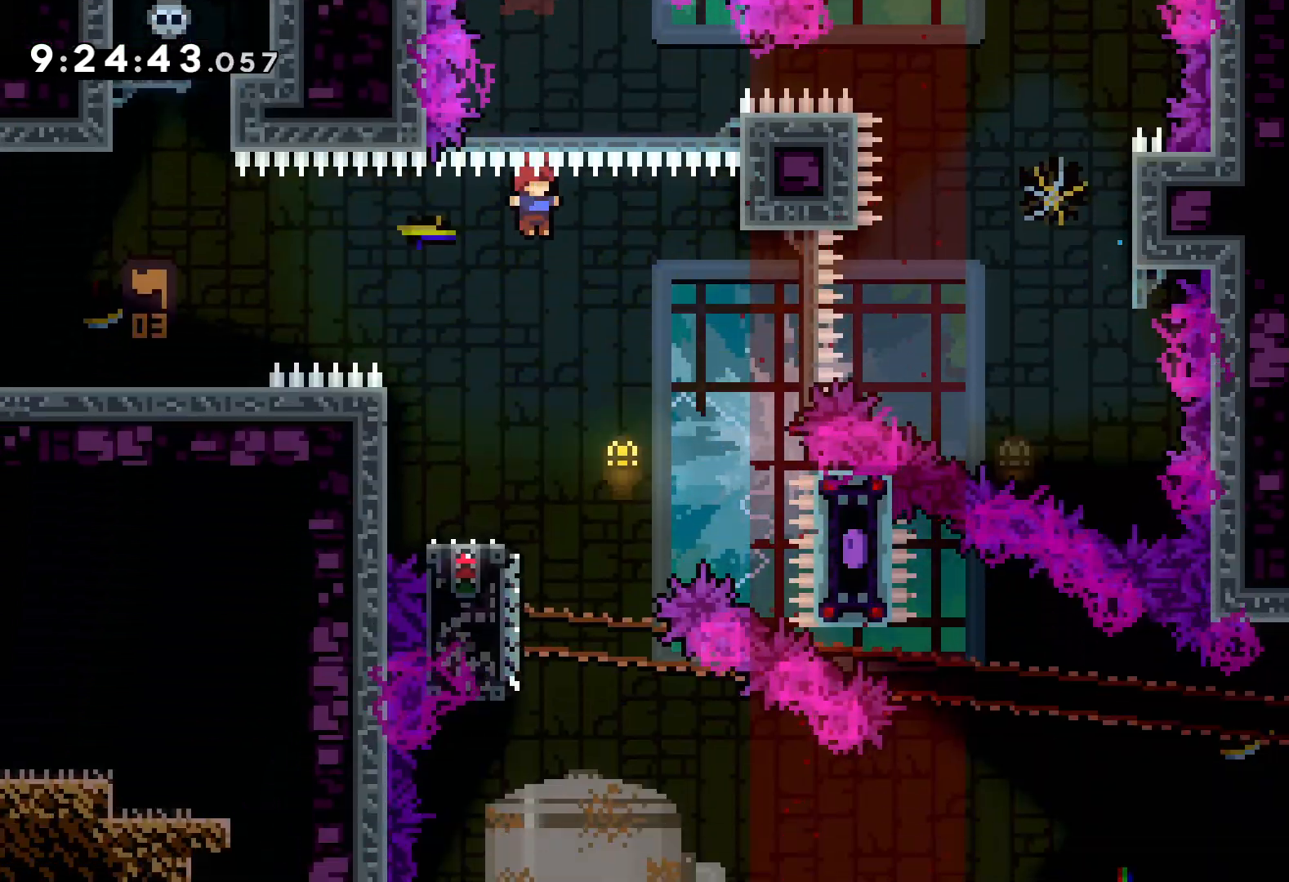
{"keys": ["down", "jump", "right"], "events": [[33, "right", "up"], [200, "down", "down"], [200, "left", "down"], [217, "dash", "down"], [367, "dash", "up"], [367, "right", "down"], [400, "jump", "down"], [417, "left", "up"]]}
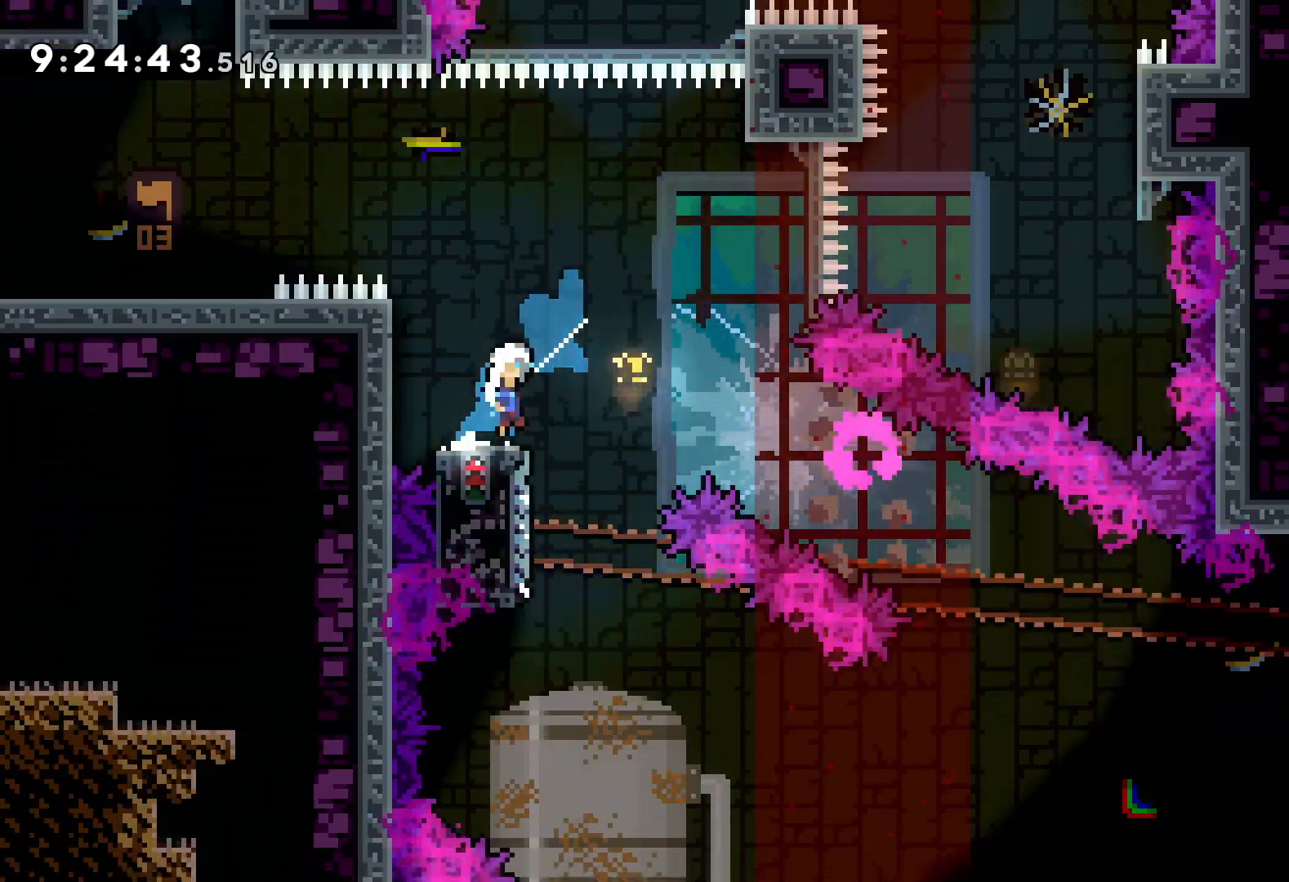
{"keys": ["jump", "right", "up"], "events": [[83, "dash", "down"], [100, "jump", "up"], [283, "dash", "up"], [300, "down", "up"], [467, "up", "down"], [500, "jump", "down"]]}
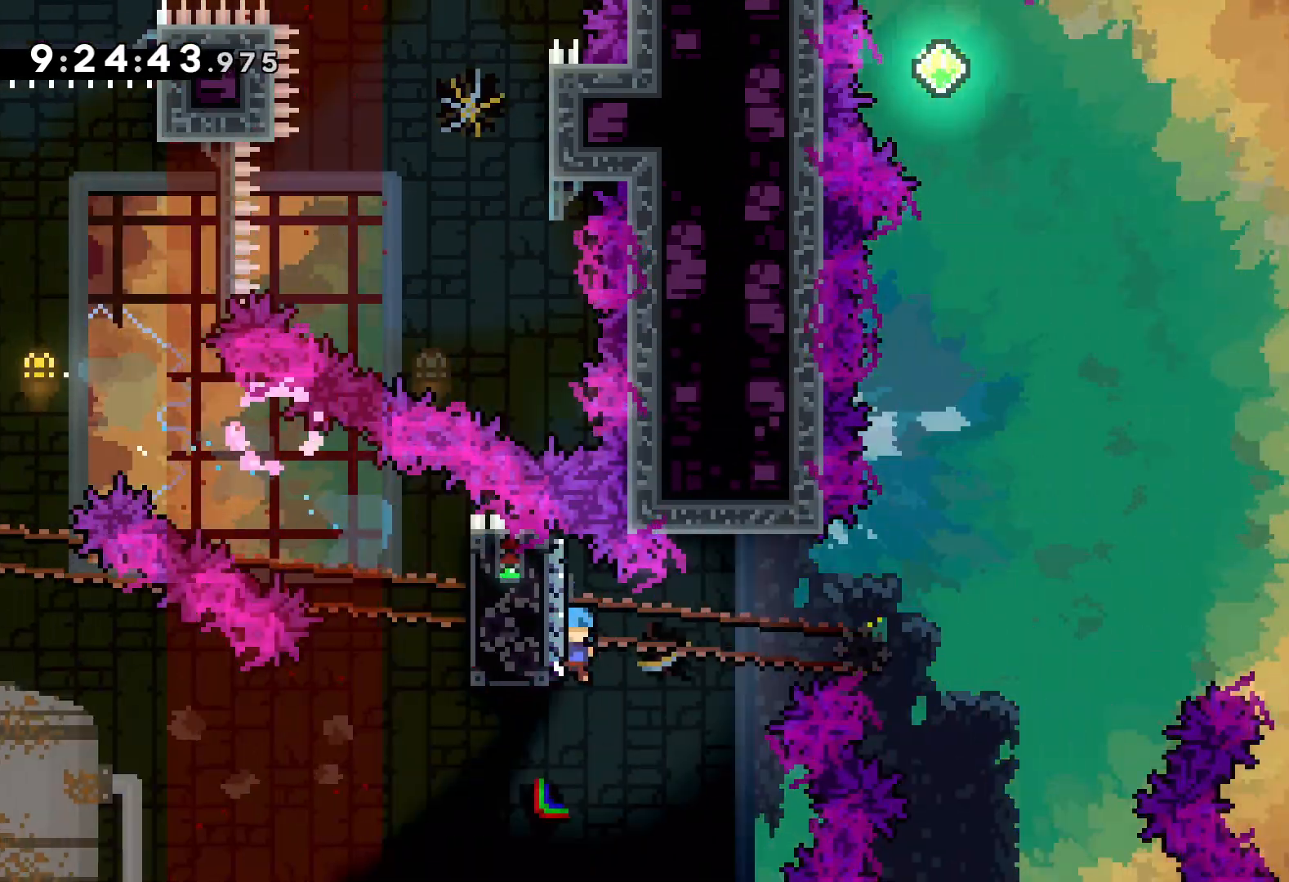
{"keys": ["jump", "right", "up"], "events": [[400, "jump", "up"], [483, "jump", "down"]]}
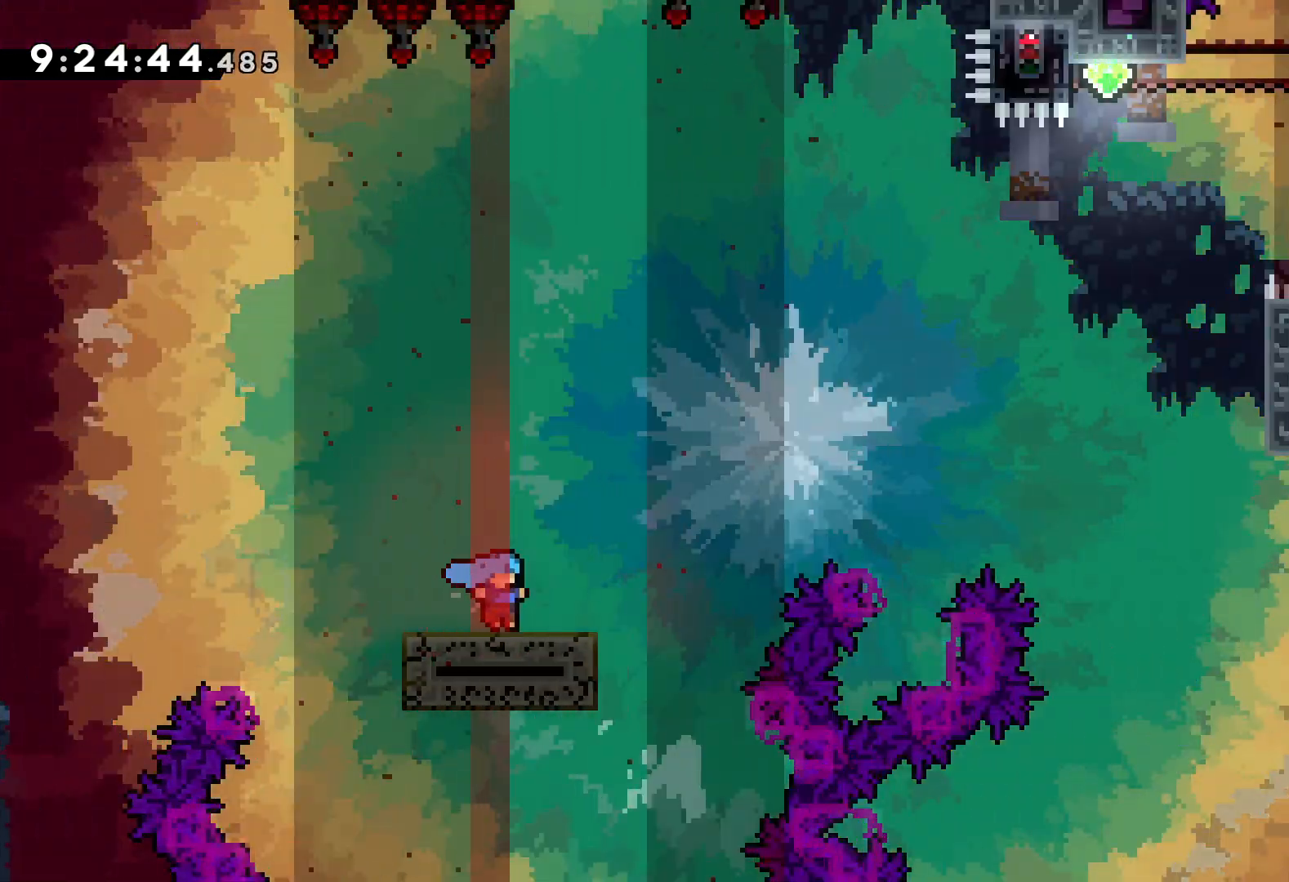
{"keys": ["jump", "right", "up"], "events": []}
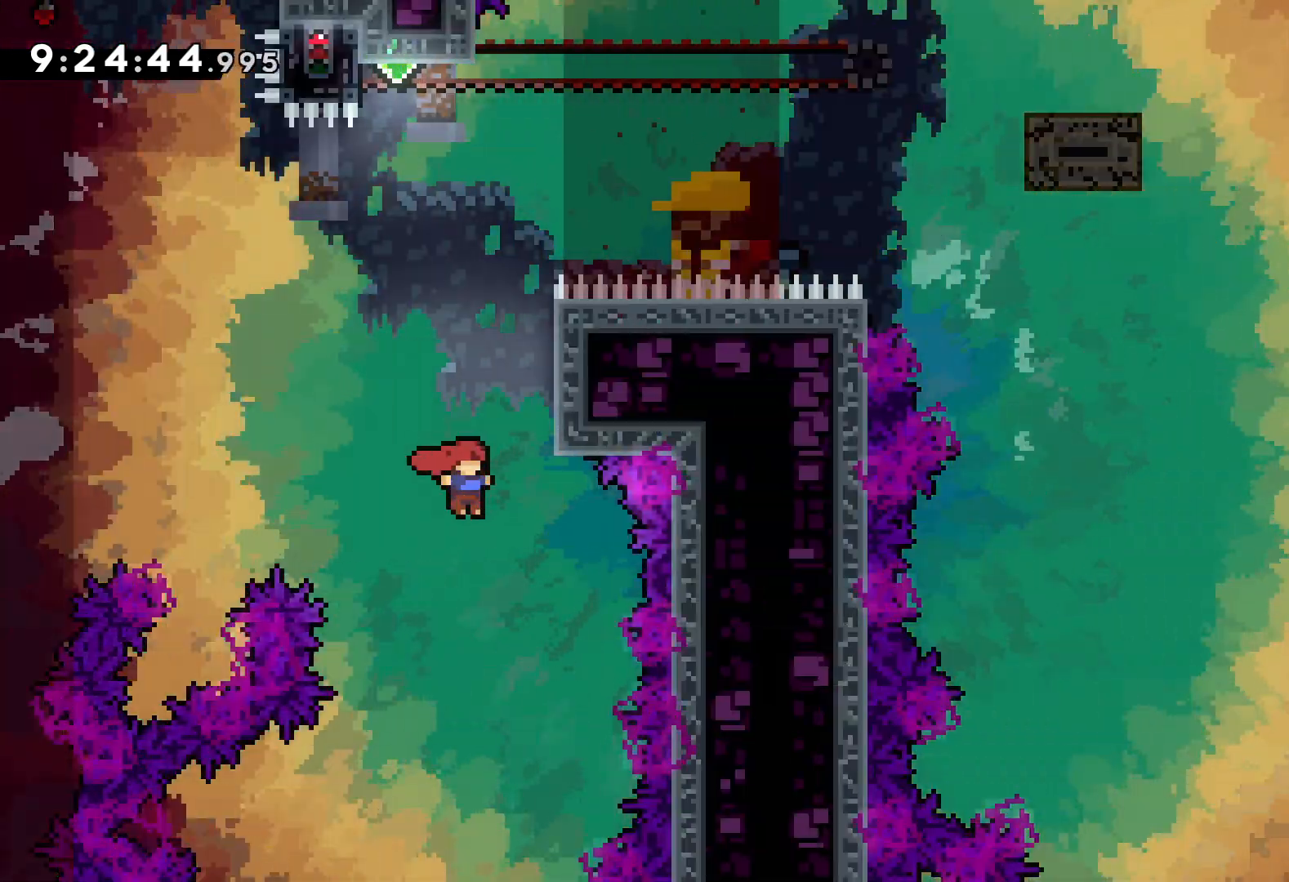
{"keys": ["jump", "up"], "events": [[17, "jump", "up"], [33, "dash", "down"], [33, "right", "up"], [200, "dash", "up"], [317, "jump", "down"]]}